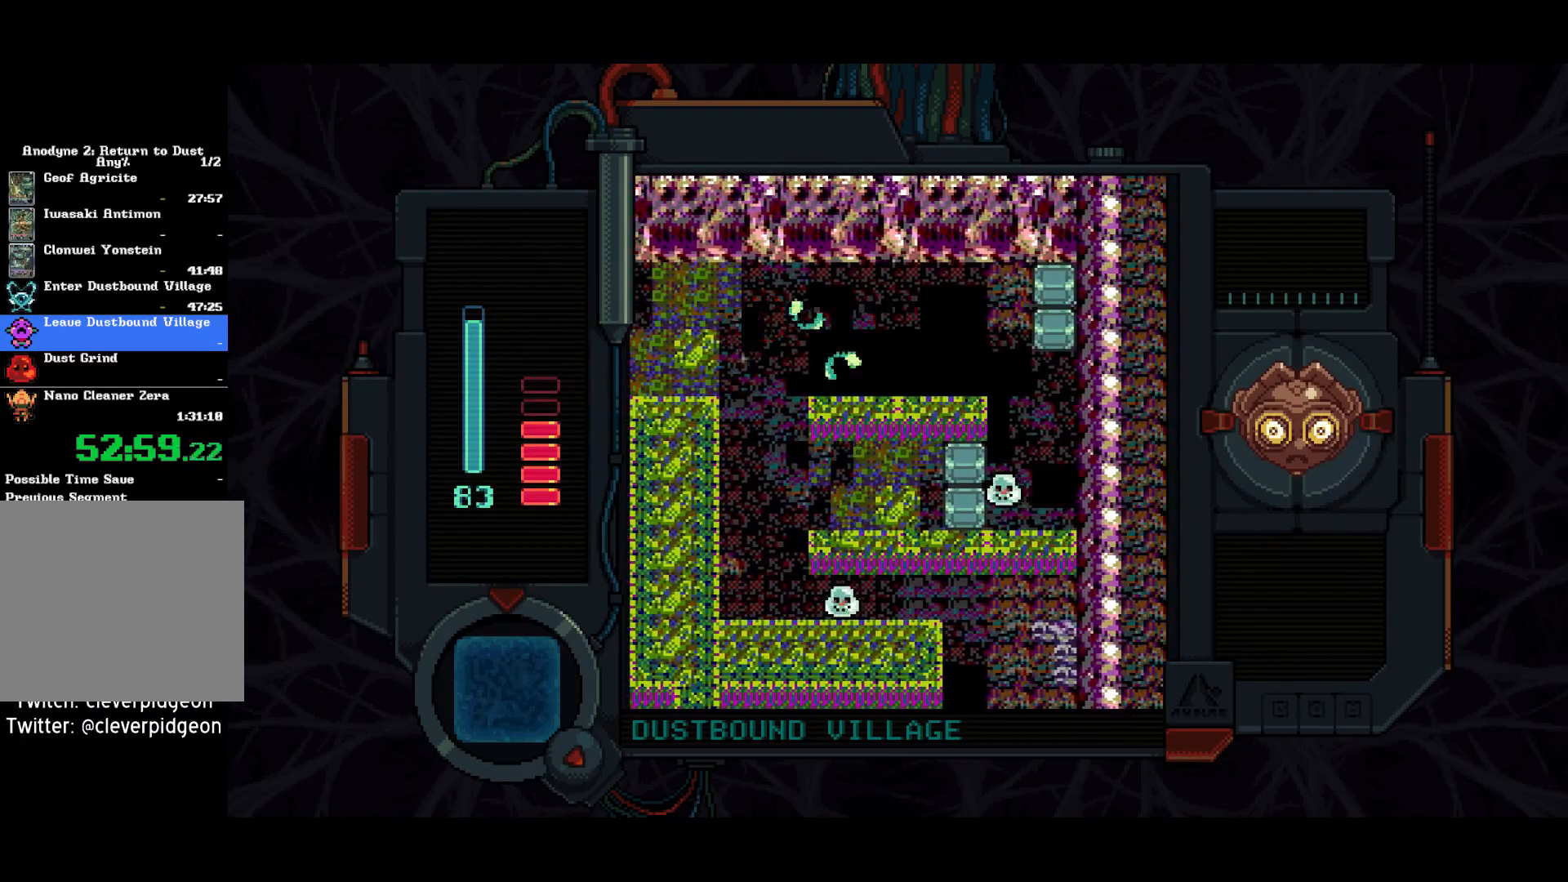
Gameplay with a controller (PlayStation layout); each line is a JSON object with the inputs held at the frame after it. "events" lists button and stick changes between this image and that frame as [ms after this image, input, new state], when the widget could be followed in between. Not read: left_stick.
{"buttons": ["SQUARE", "DPAD_DOWN"], "right_stick": "center", "events": [[50, "DPAD_DOWN", "down"], [350, "DPAD_RIGHT", "up"], [450, "SQUARE", "down"]]}
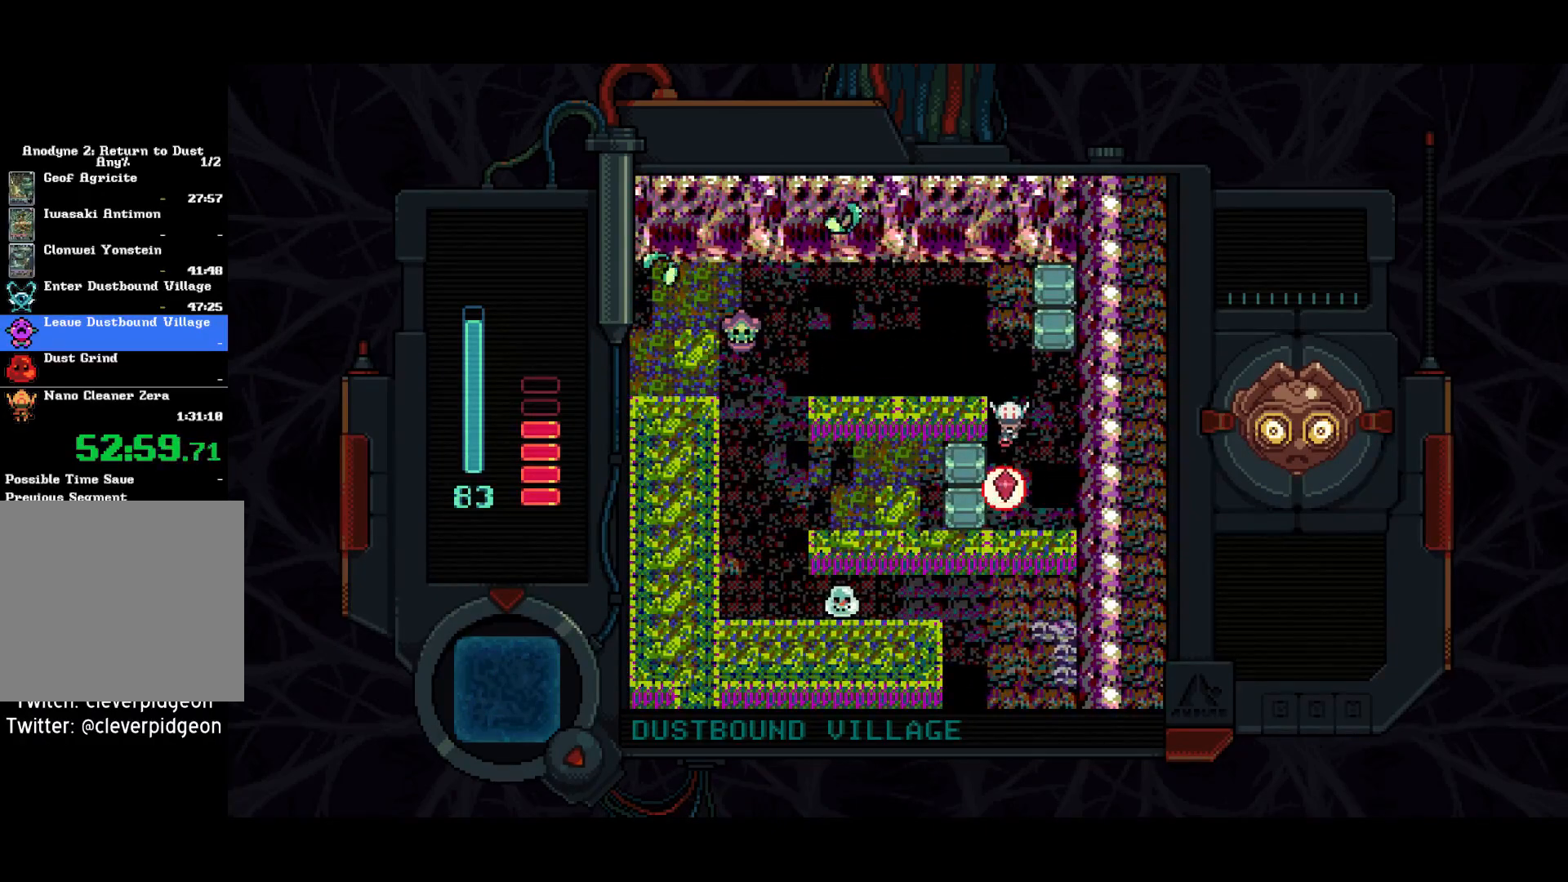
{"buttons": ["DPAD_UP"], "right_stick": "center", "events": [[150, "DPAD_DOWN", "up"], [250, "DPAD_UP", "down"], [250, "SQUARE", "up"]]}
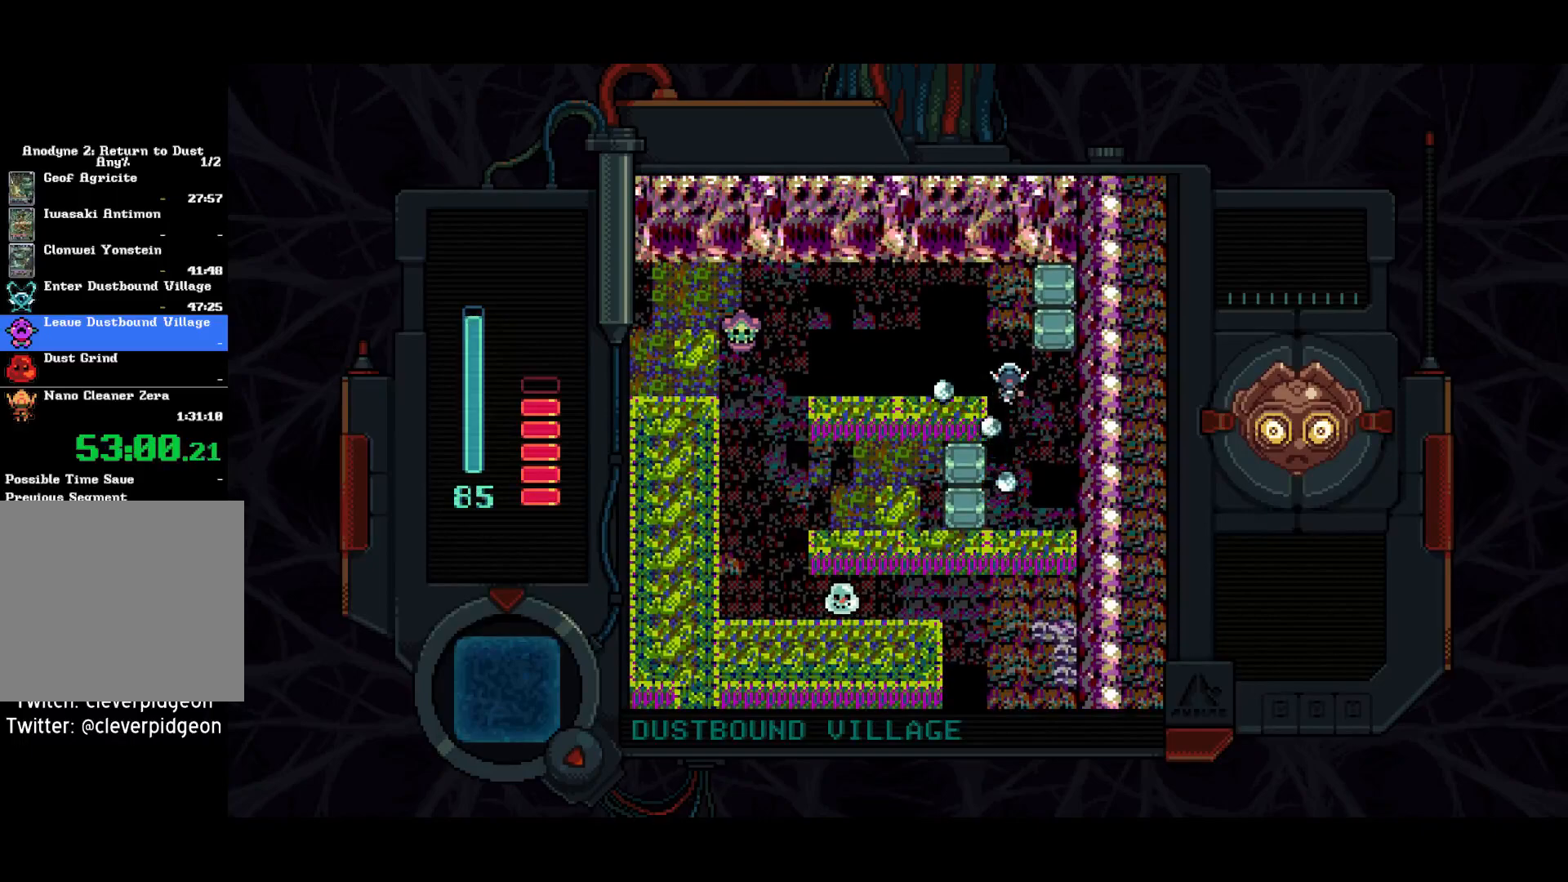
{"buttons": ["DPAD_LEFT"], "right_stick": "center", "events": [[217, "DPAD_RIGHT", "down"], [217, "DPAD_UP", "up"], [283, "SQUARE", "down"], [350, "DPAD_RIGHT", "up"], [383, "DPAD_LEFT", "down"], [483, "SQUARE", "up"]]}
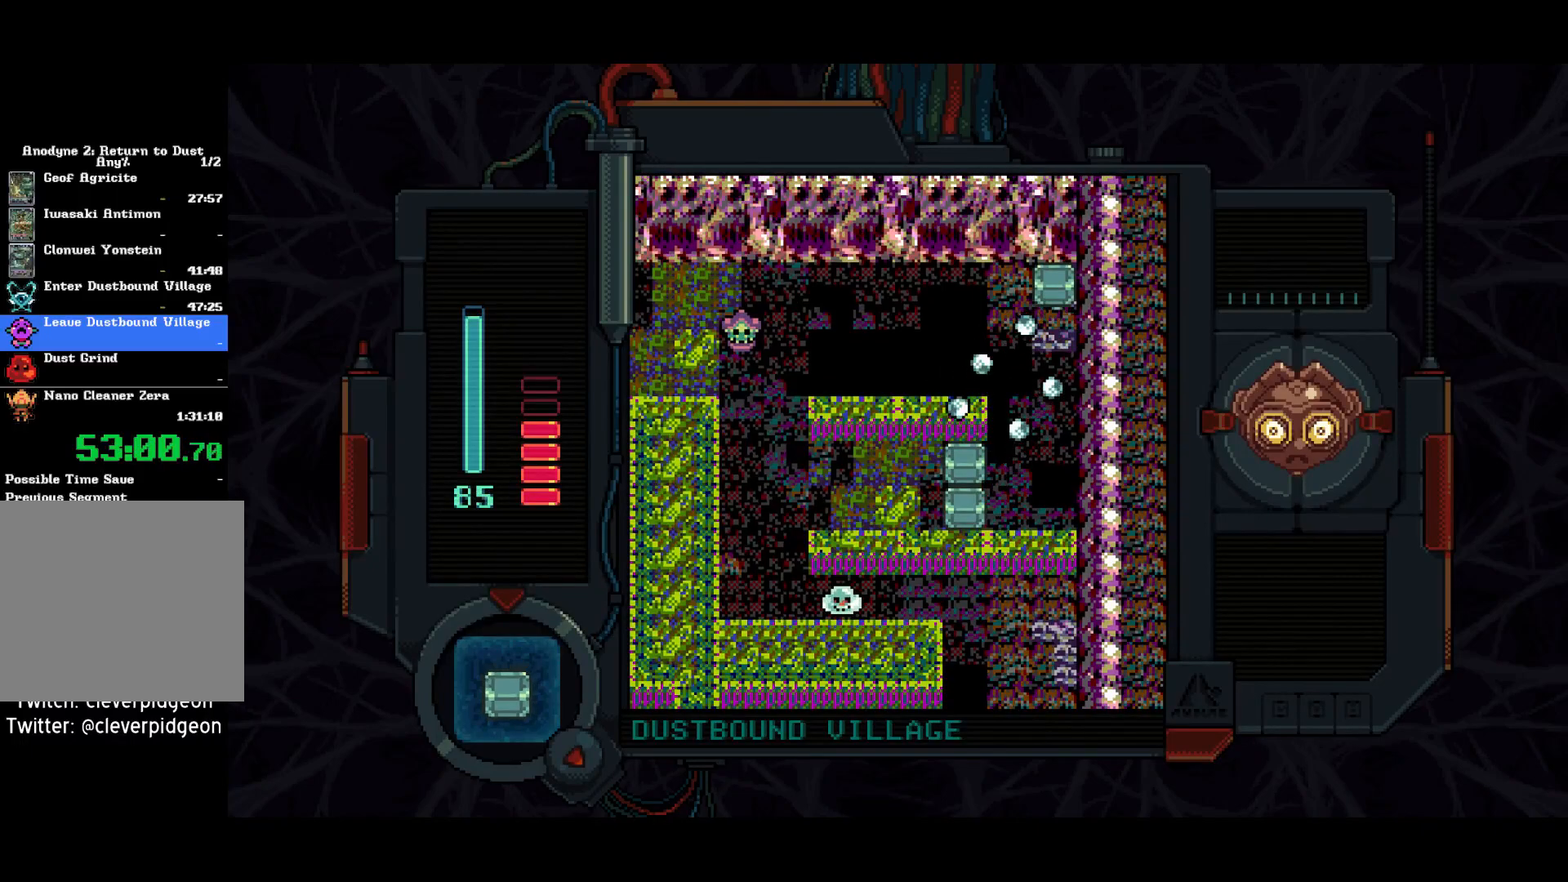
{"buttons": ["DPAD_LEFT"], "right_stick": "center", "events": [[133, "SQUARE", "down"], [250, "SQUARE", "up"]]}
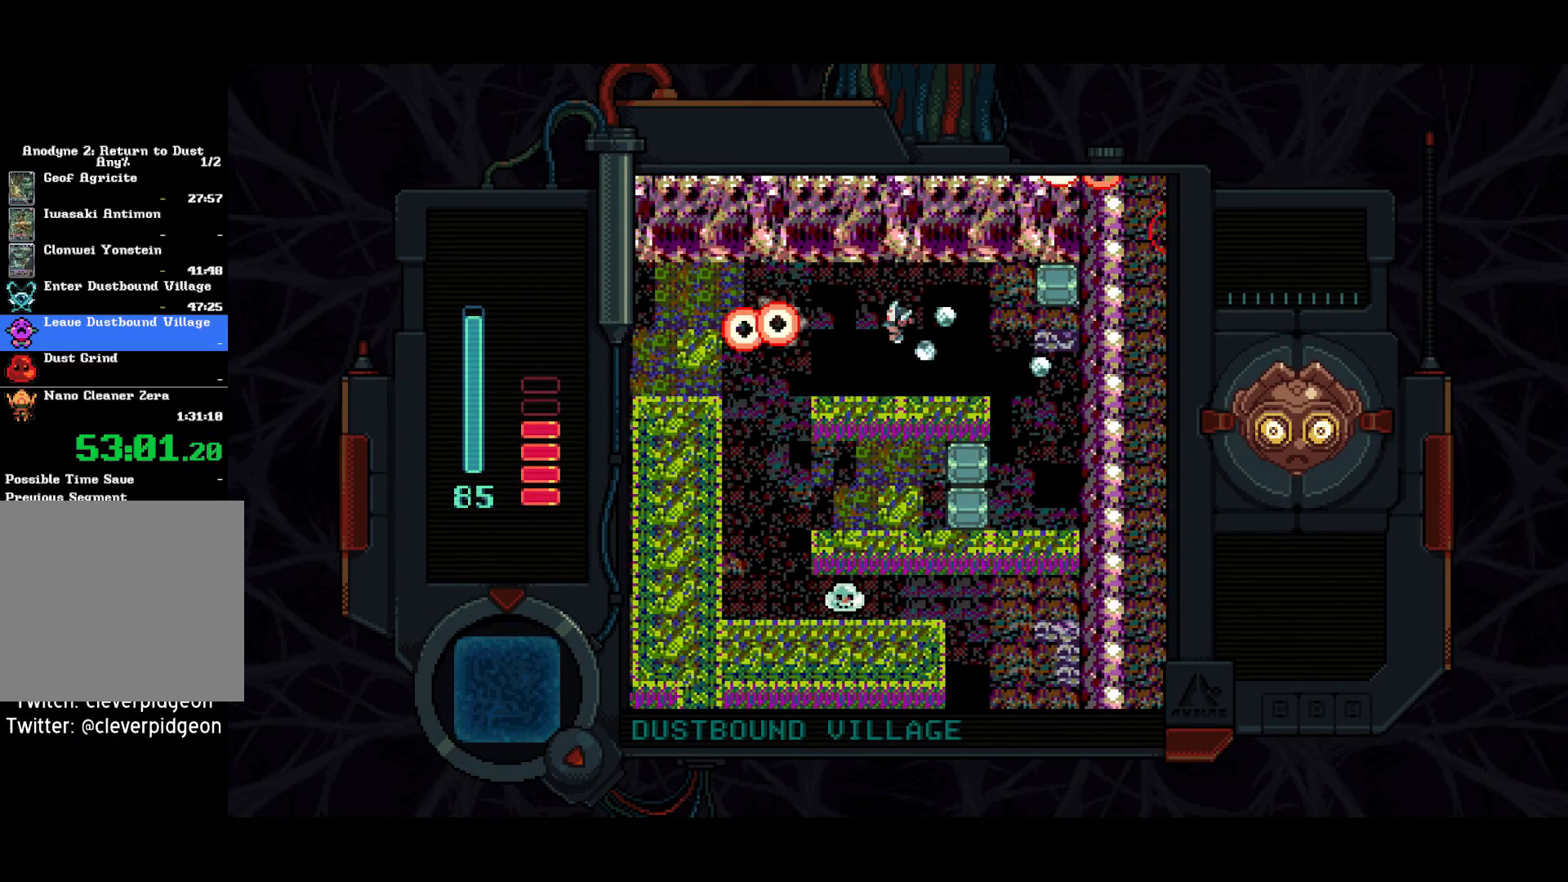
{"buttons": ["DPAD_DOWN", "DPAD_LEFT"], "right_stick": "center", "events": [[133, "DPAD_DOWN", "down"]]}
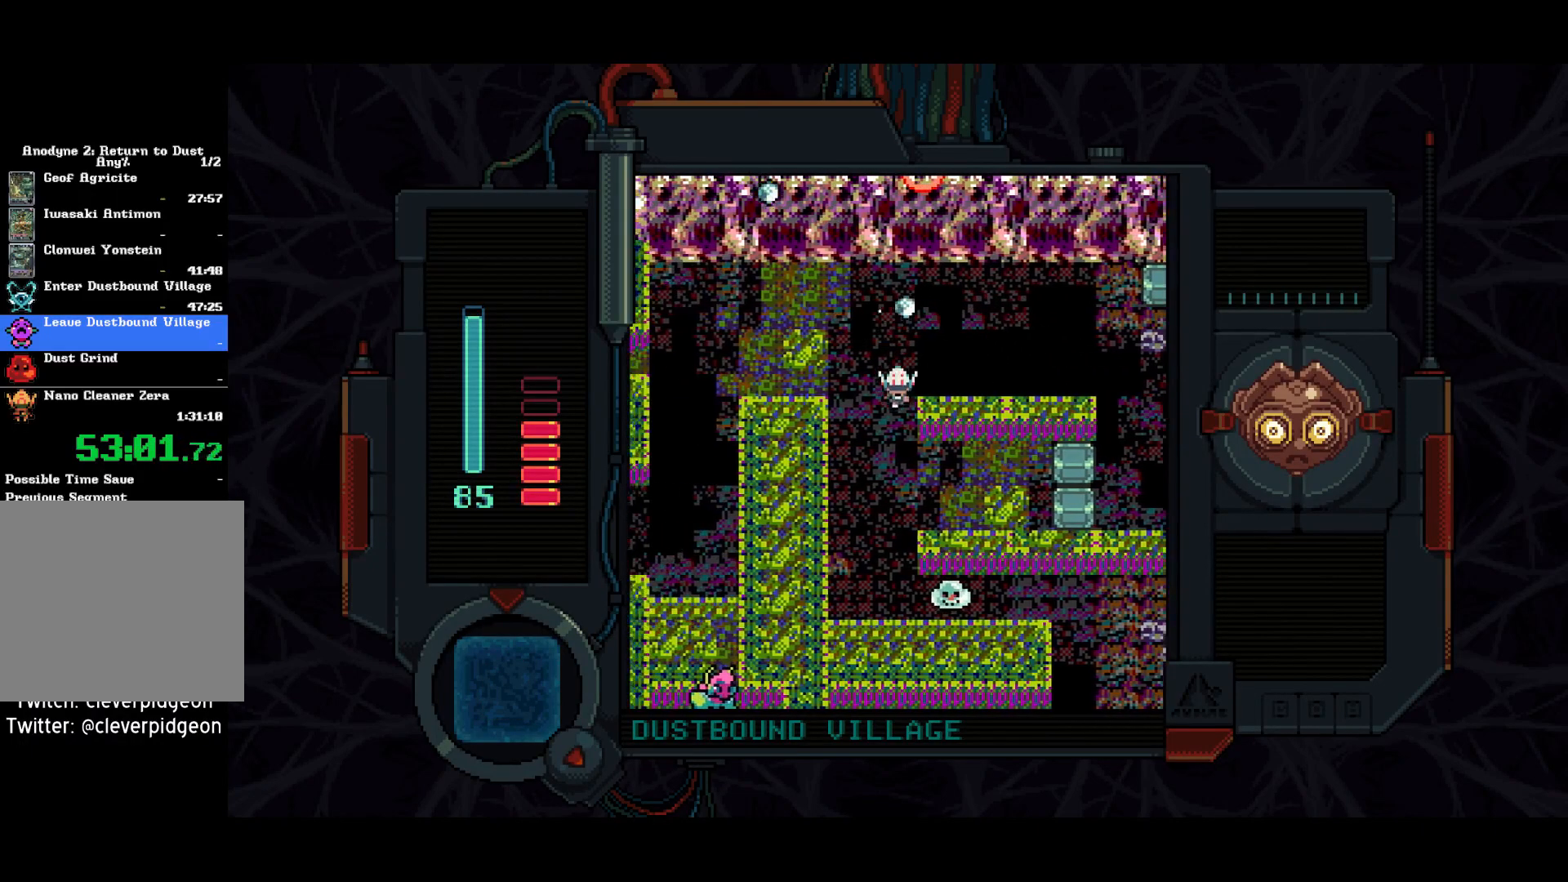
{"buttons": ["DPAD_DOWN"], "right_stick": "center", "events": [[100, "DPAD_LEFT", "up"]]}
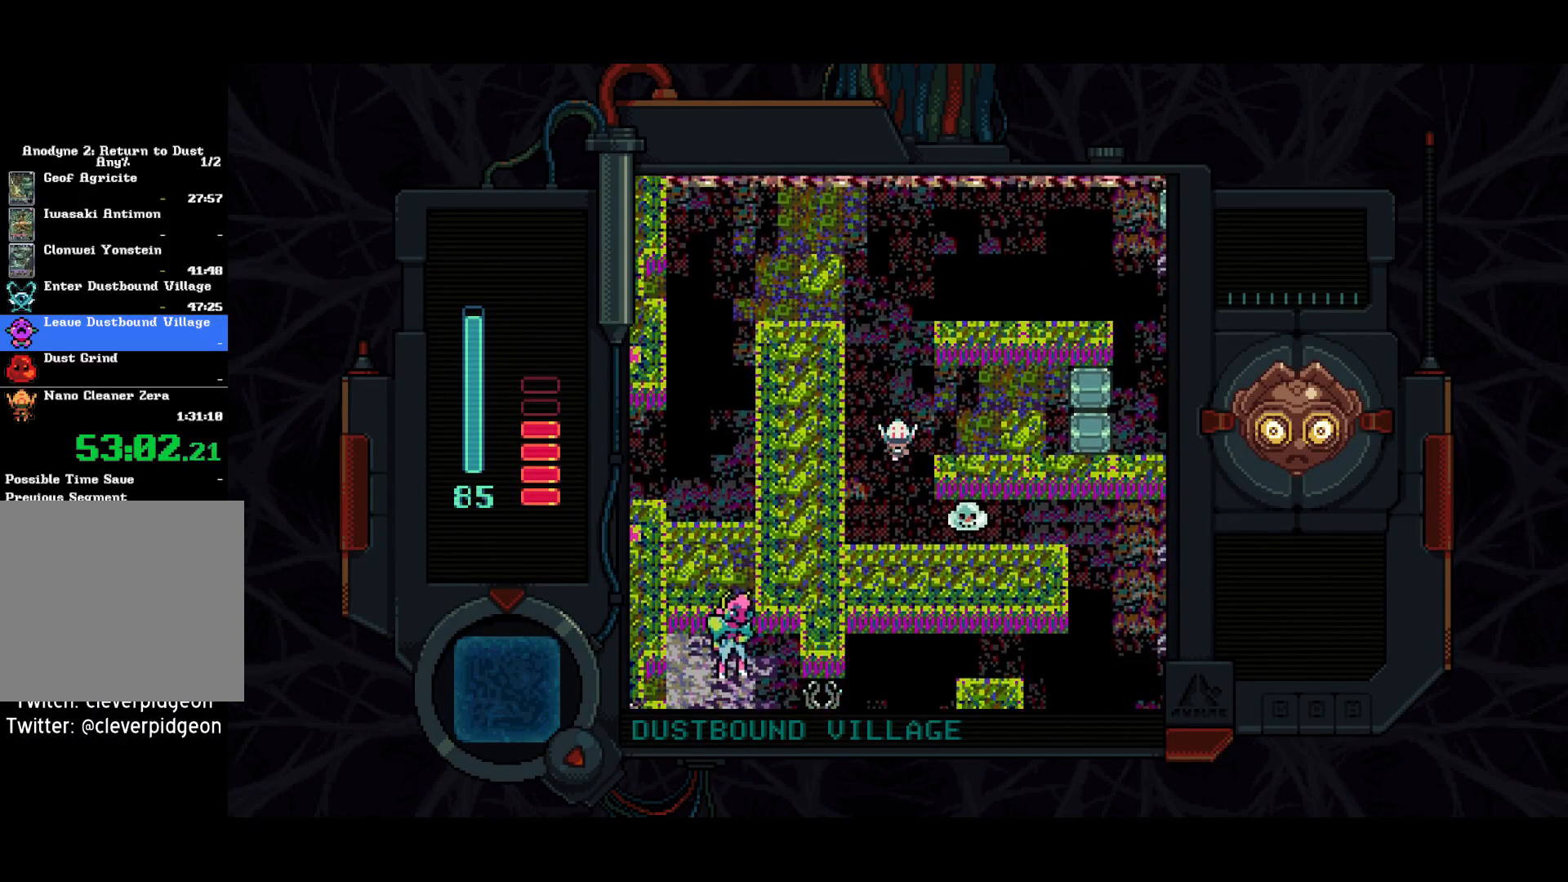
{"buttons": ["SQUARE", "DPAD_RIGHT"], "right_stick": "center", "events": [[283, "DPAD_RIGHT", "down"], [300, "DPAD_DOWN", "up"], [350, "SQUARE", "down"]]}
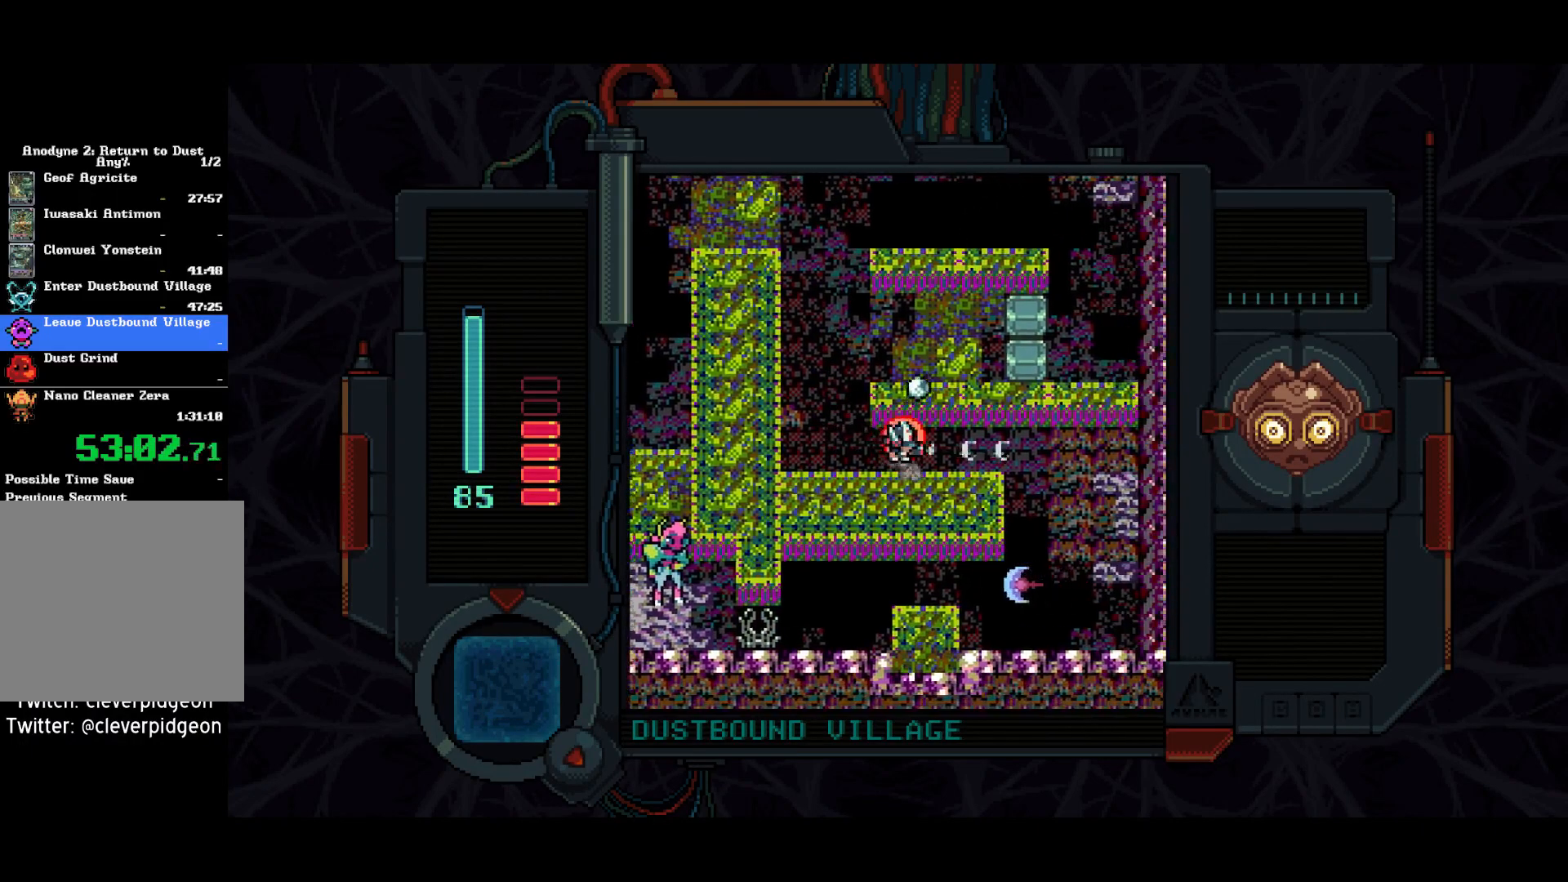
{"buttons": ["DPAD_DOWN"], "right_stick": "center", "events": [[400, "SQUARE", "up"], [417, "DPAD_DOWN", "down"], [450, "DPAD_RIGHT", "up"]]}
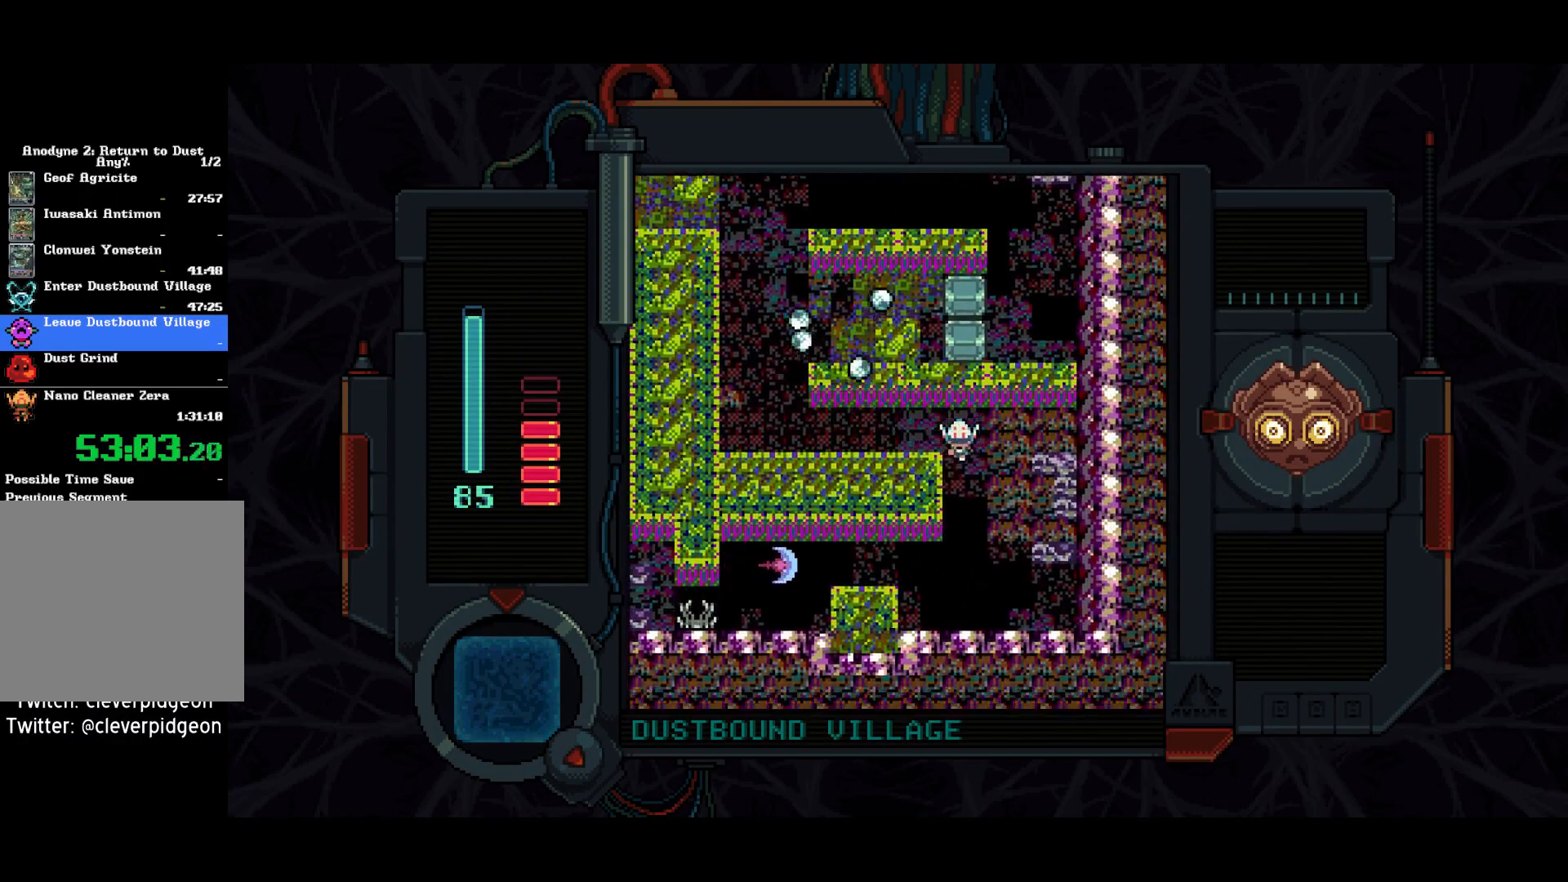
{"buttons": ["DPAD_LEFT"], "right_stick": "center", "events": [[433, "DPAD_LEFT", "down"], [450, "DPAD_DOWN", "up"]]}
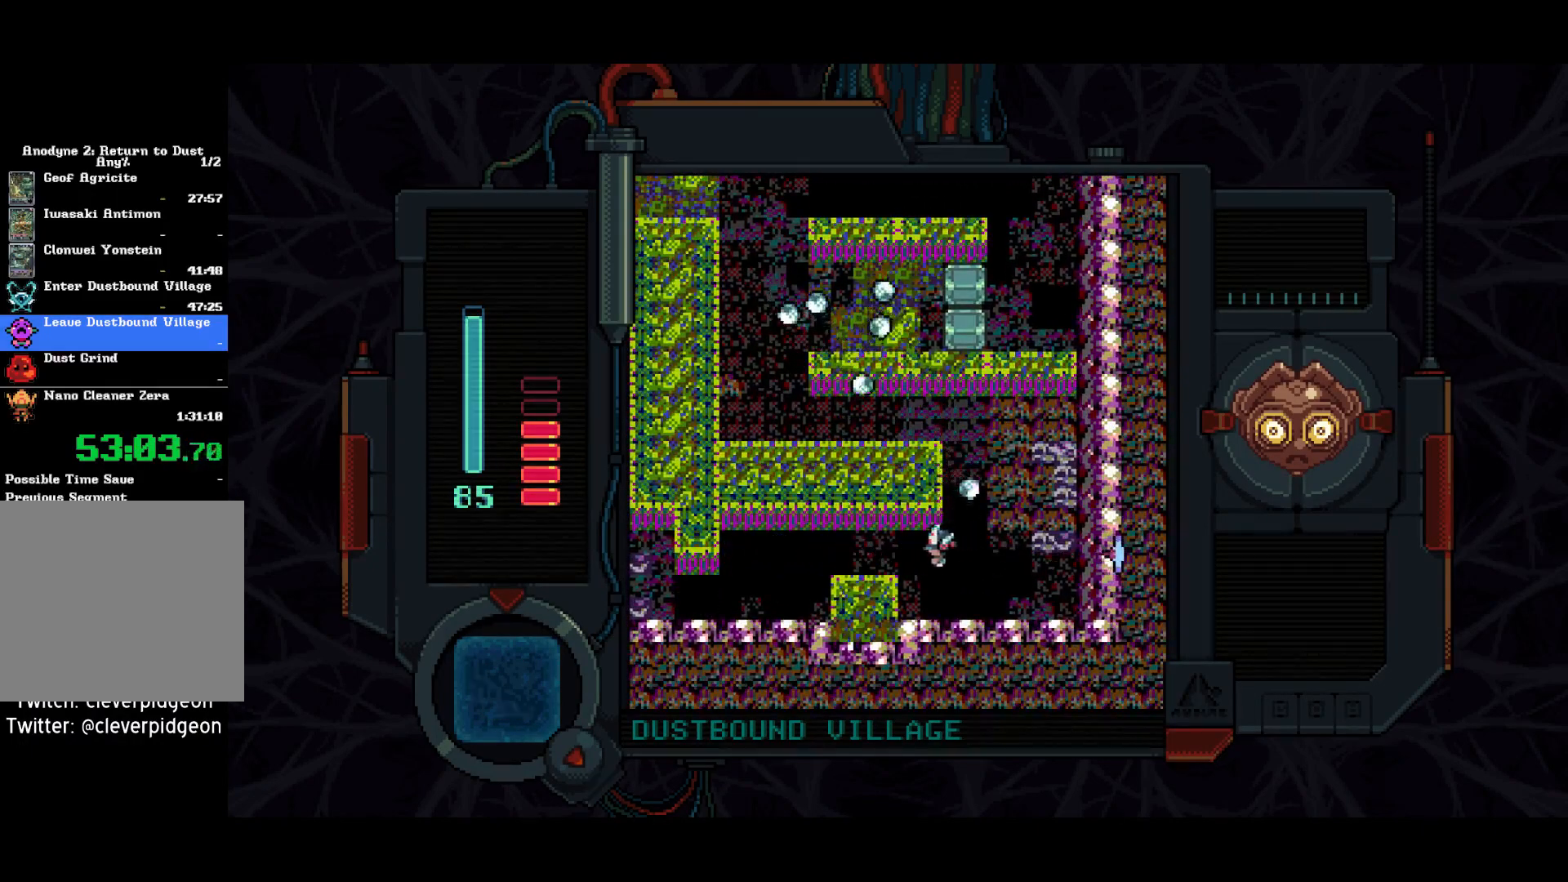
{"buttons": ["DPAD_DOWN", "DPAD_LEFT"], "right_stick": "center", "events": [[483, "DPAD_DOWN", "down"]]}
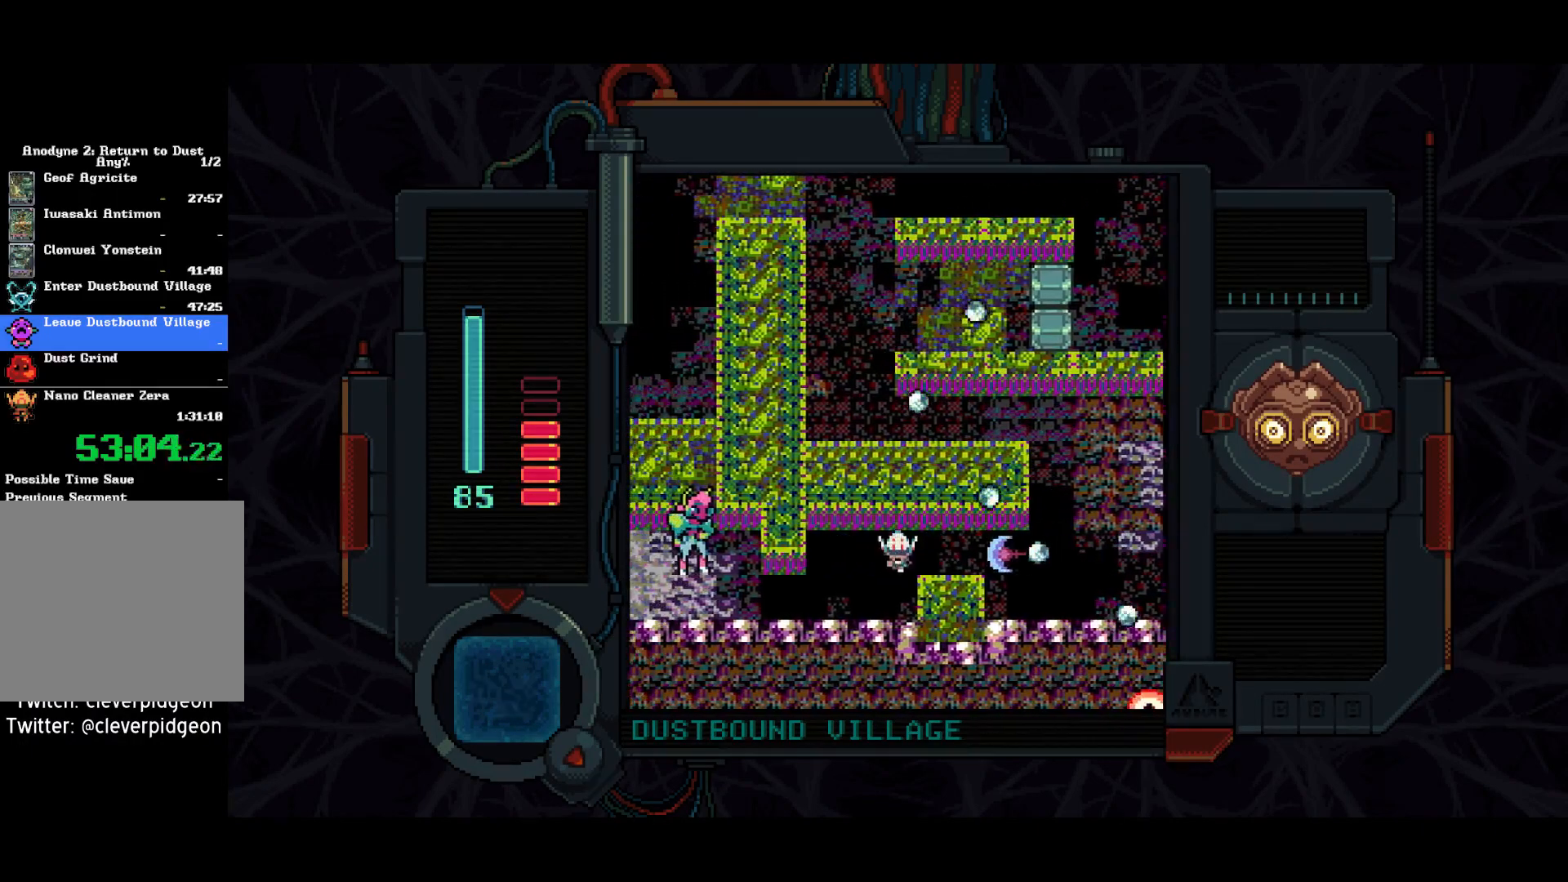
{"buttons": ["DPAD_LEFT"], "right_stick": "center", "events": [[183, "DPAD_DOWN", "up"]]}
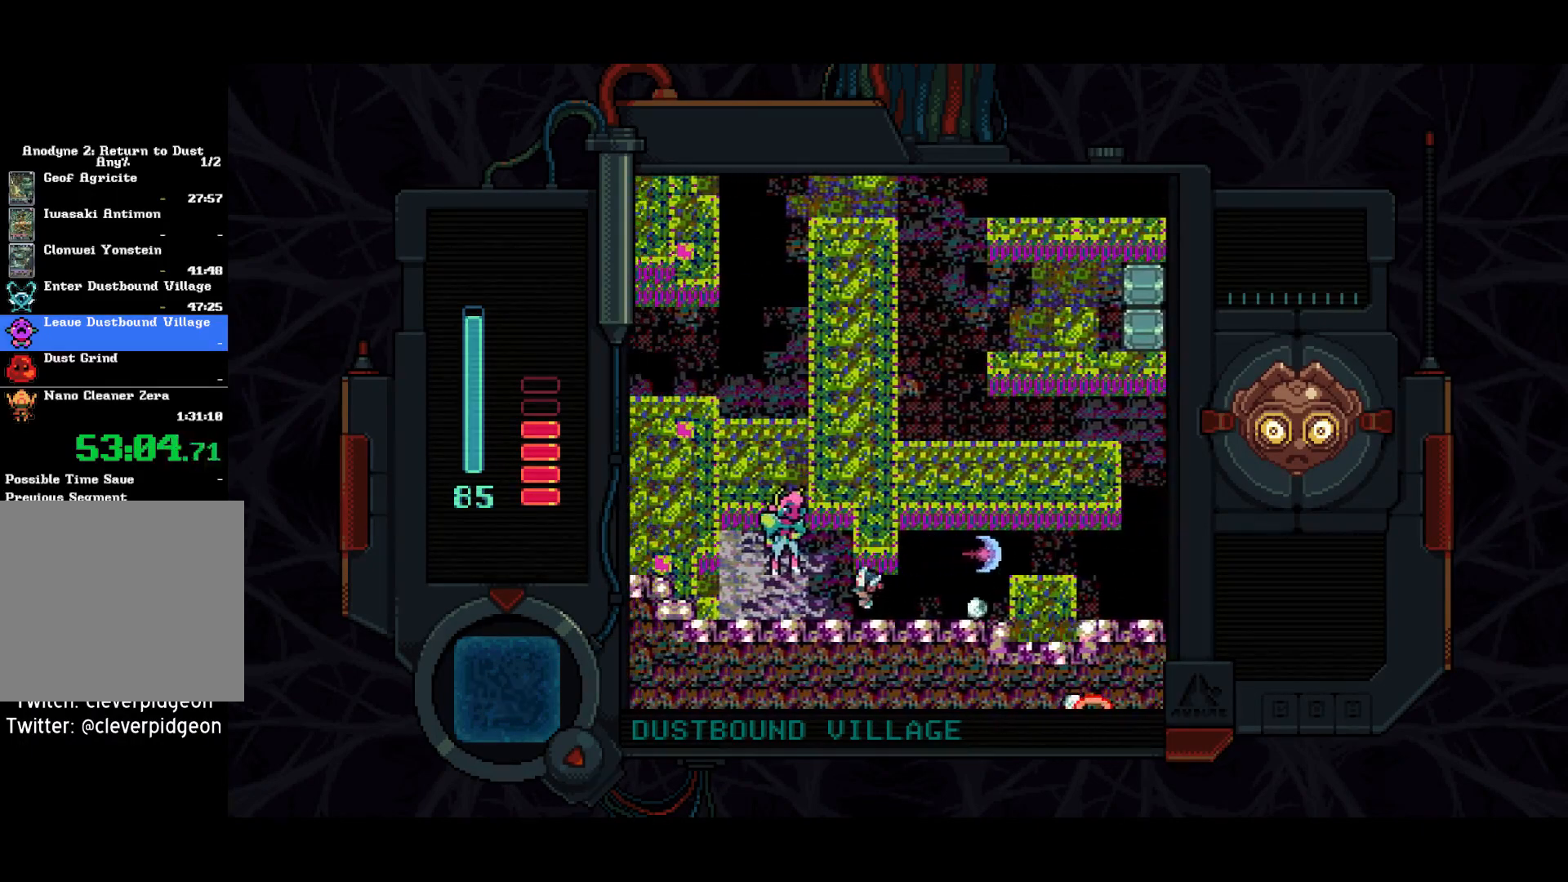
{"buttons": [], "right_stick": "center", "events": [[233, "DPAD_UP", "down"], [300, "TRIANGLE", "down"], [367, "DPAD_LEFT", "up"], [383, "DPAD_UP", "up"], [383, "TRIANGLE", "up"]]}
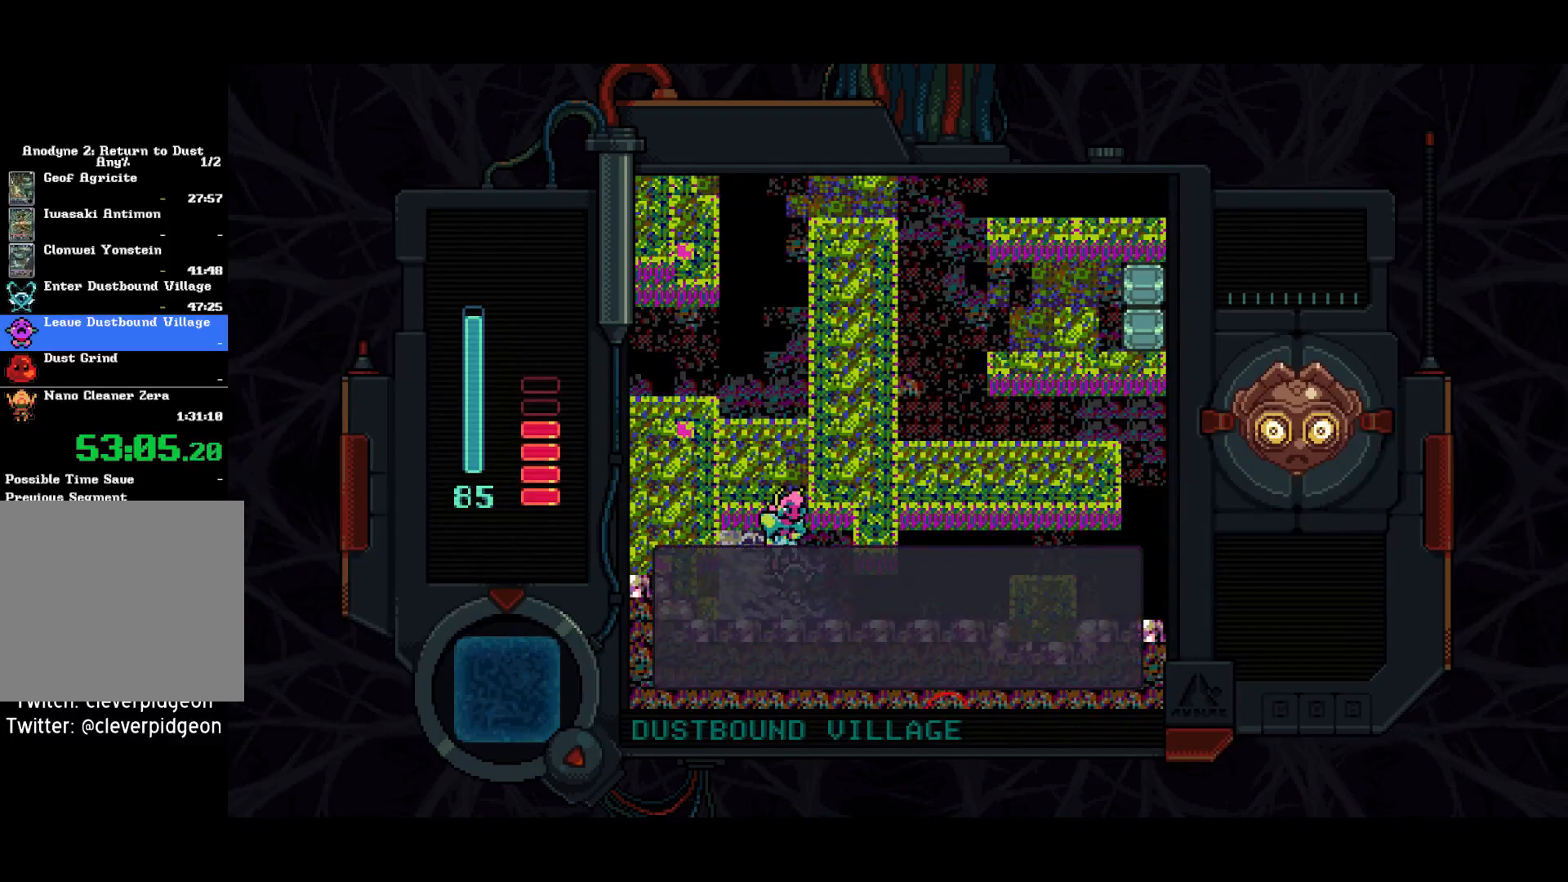
{"buttons": [], "right_stick": "center", "events": []}
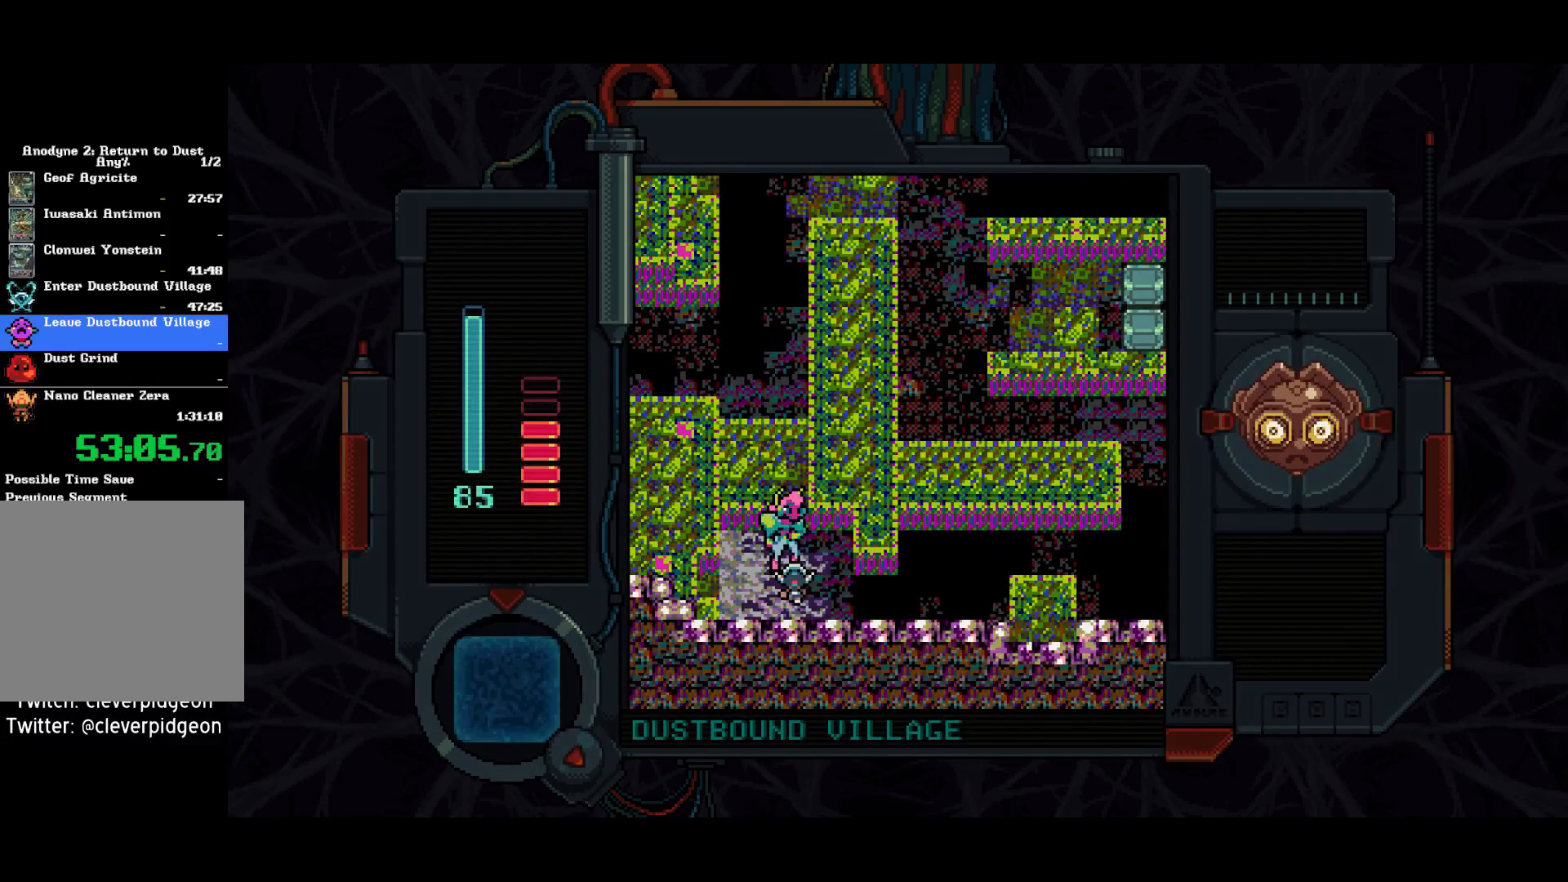
{"buttons": [], "right_stick": "center", "events": []}
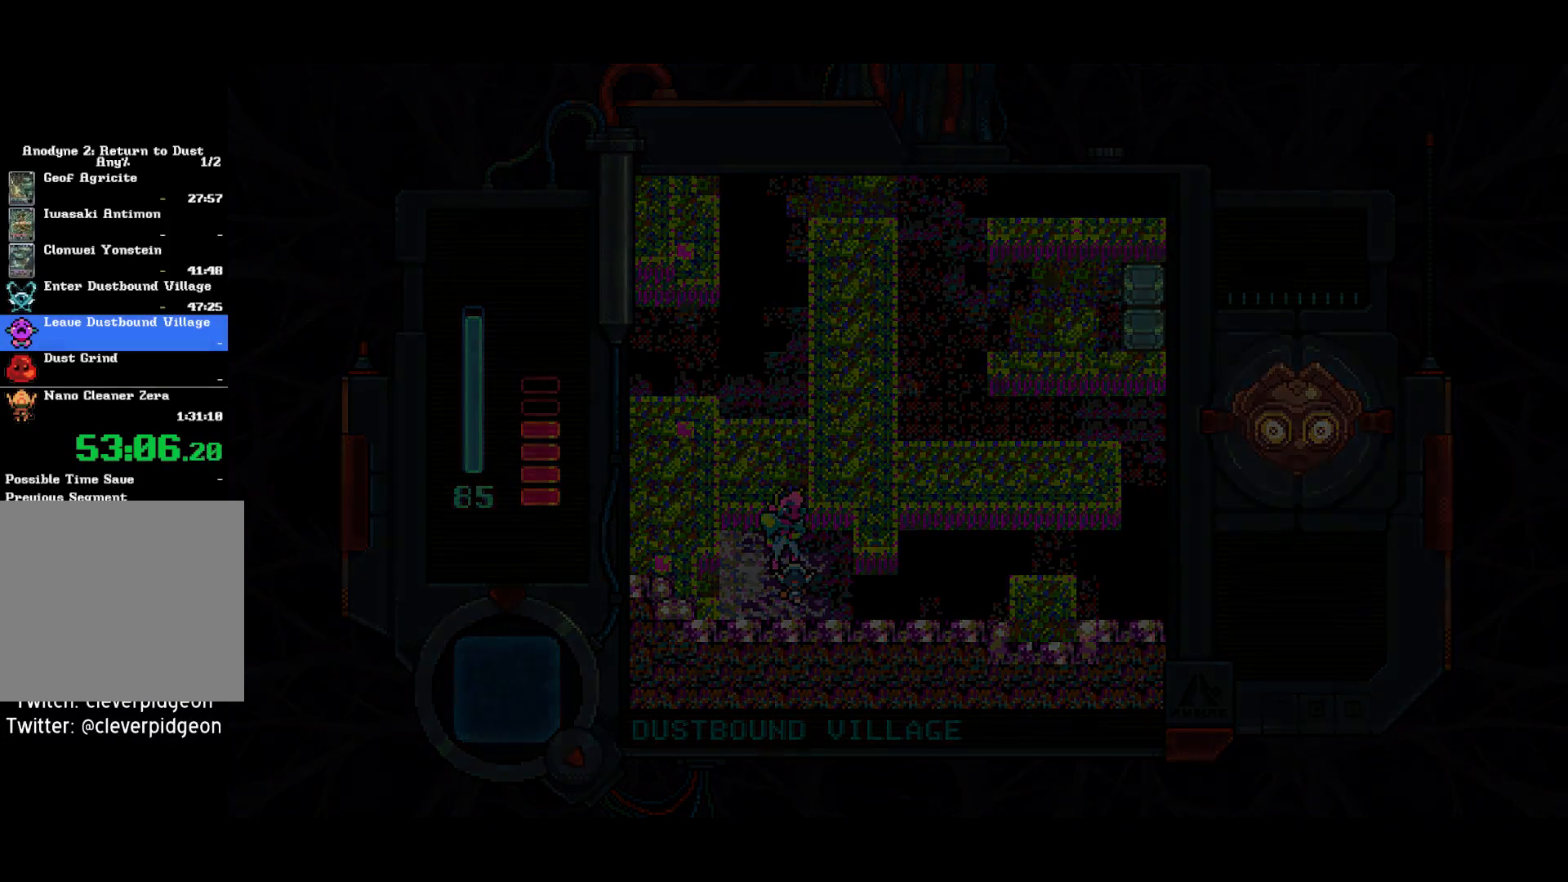
{"buttons": [], "right_stick": "center", "events": []}
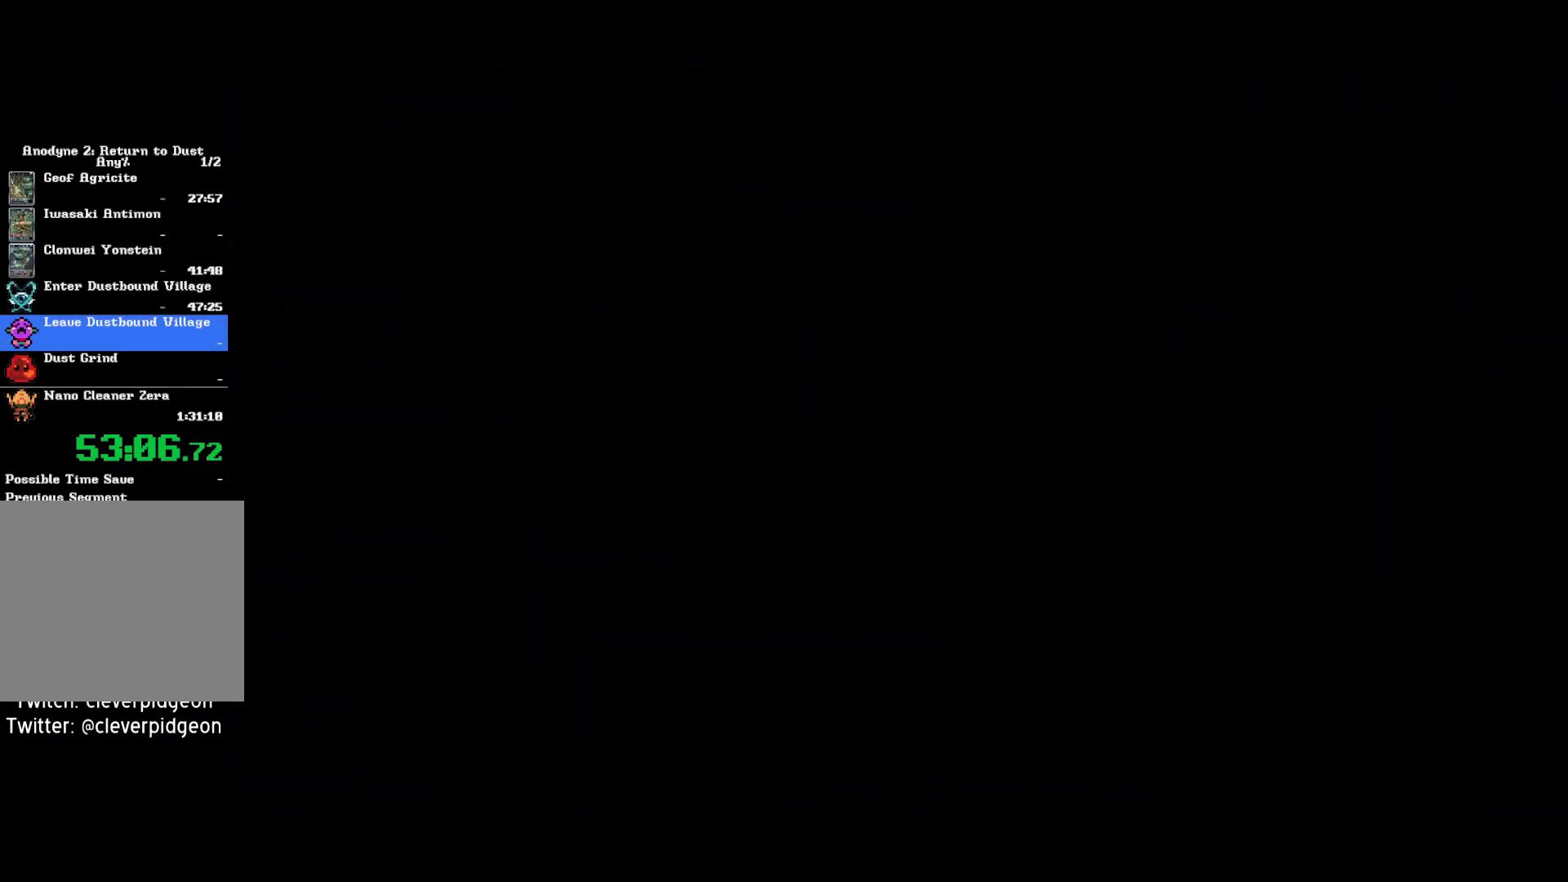
{"buttons": [], "right_stick": "center", "events": []}
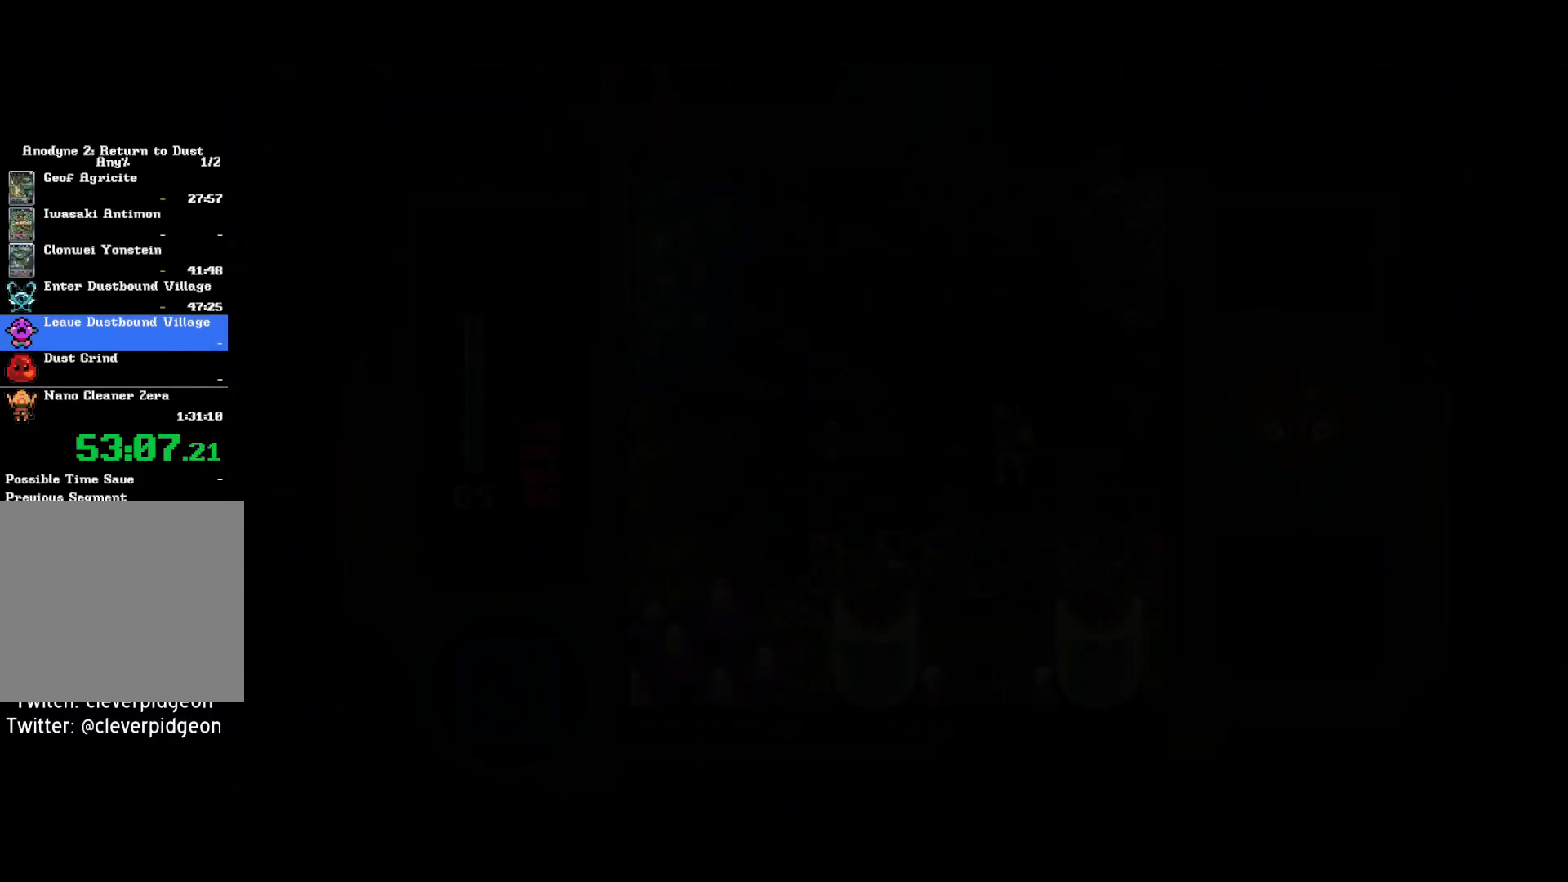
{"buttons": [], "right_stick": "center", "events": []}
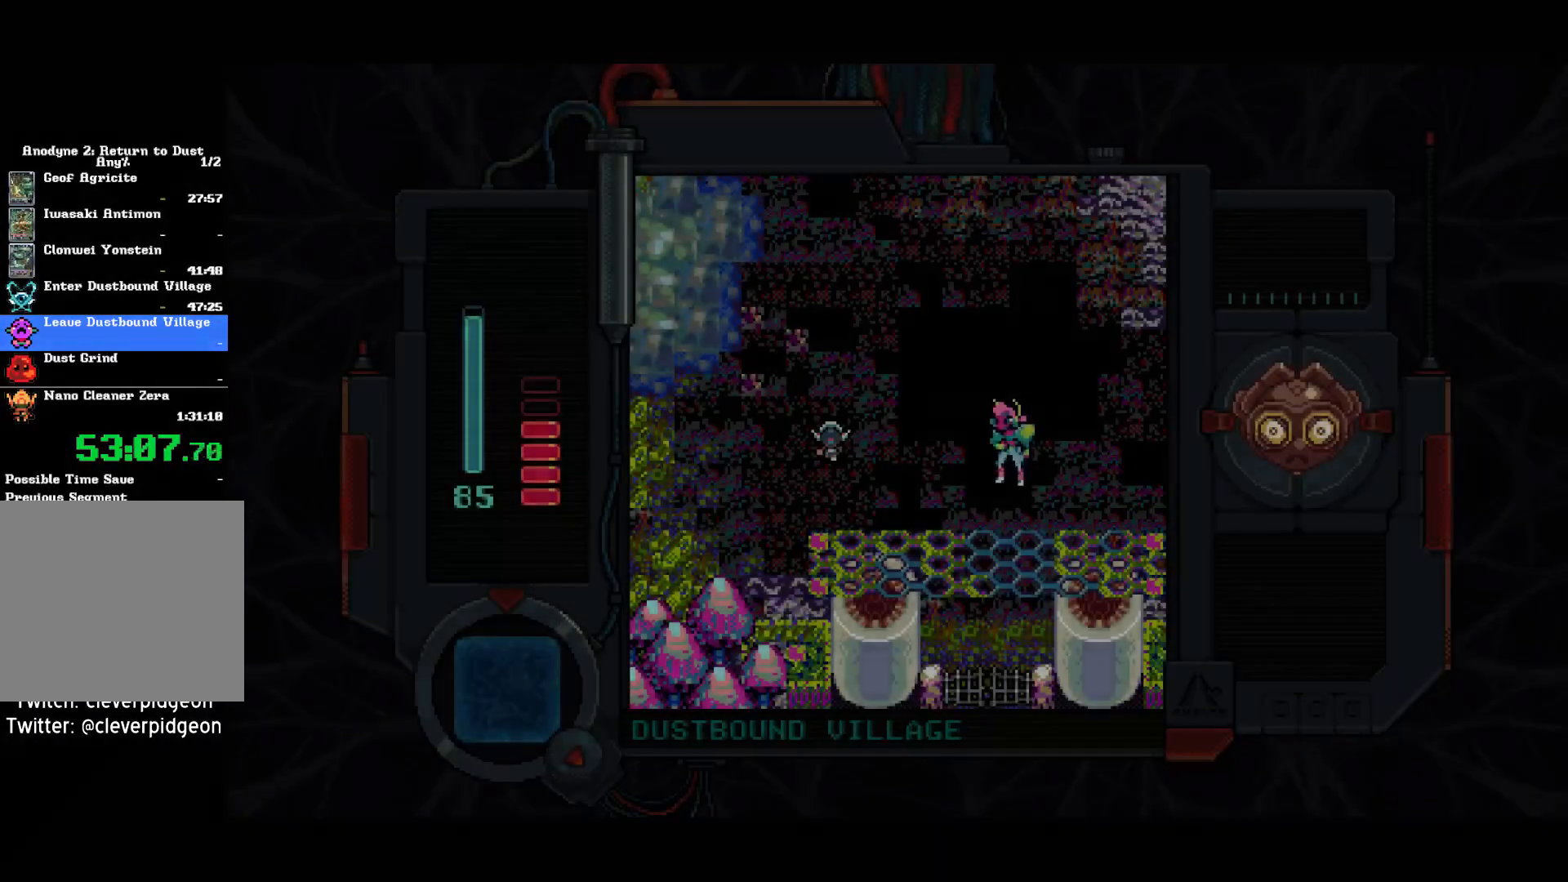
{"buttons": ["DPAD_LEFT"], "right_stick": "center", "events": [[183, "DPAD_RIGHT", "down"], [300, "DPAD_RIGHT", "up"], [317, "DPAD_LEFT", "down"]]}
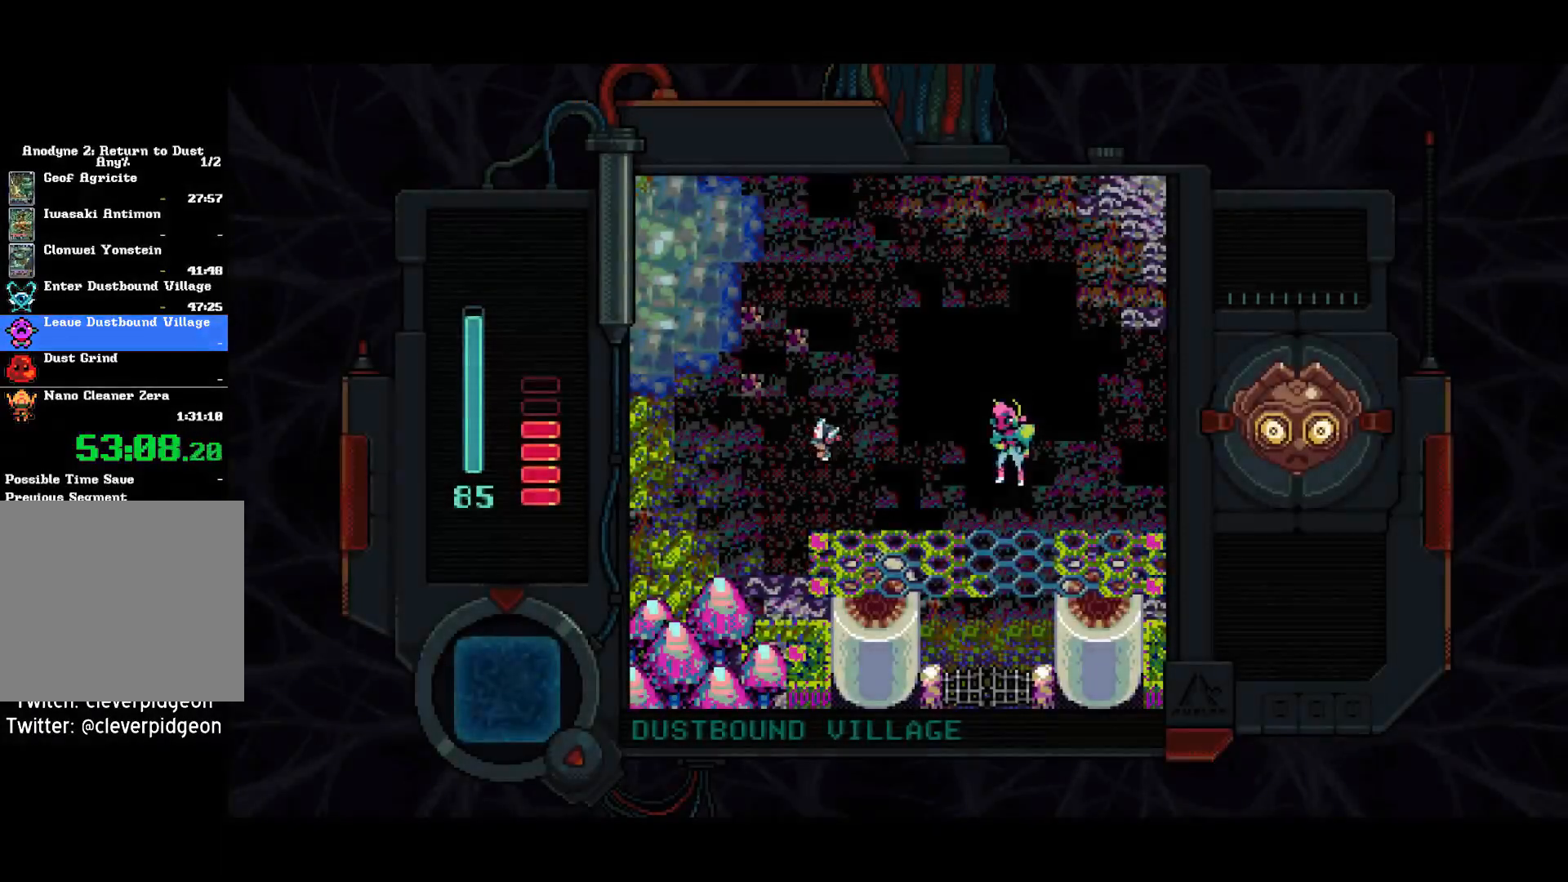
{"buttons": ["DPAD_LEFT"], "right_stick": "center", "events": []}
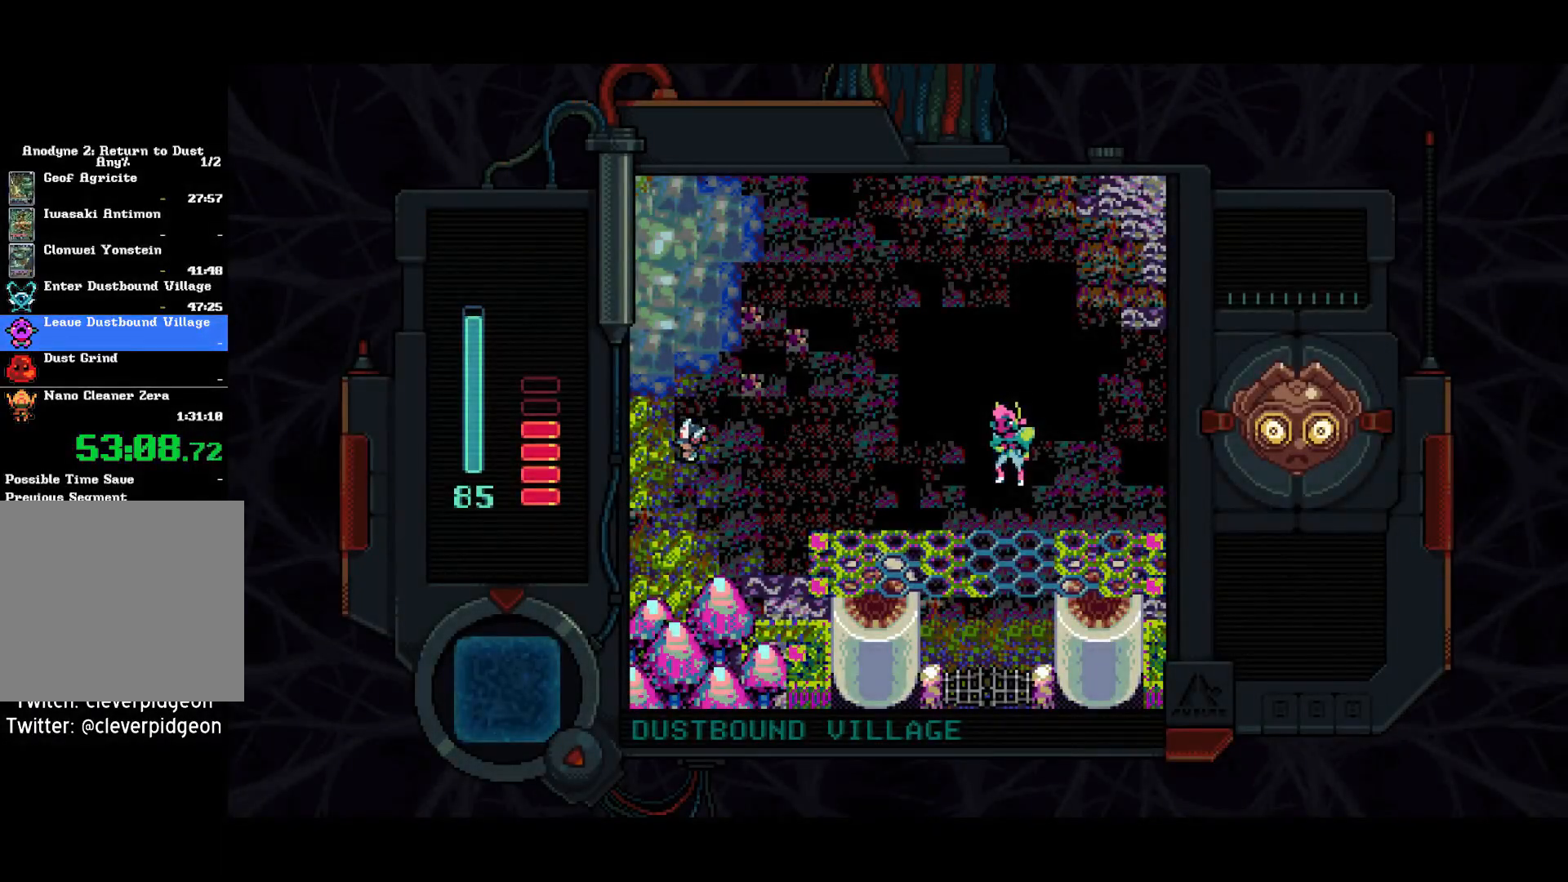
{"buttons": ["DPAD_LEFT"], "right_stick": "center", "events": []}
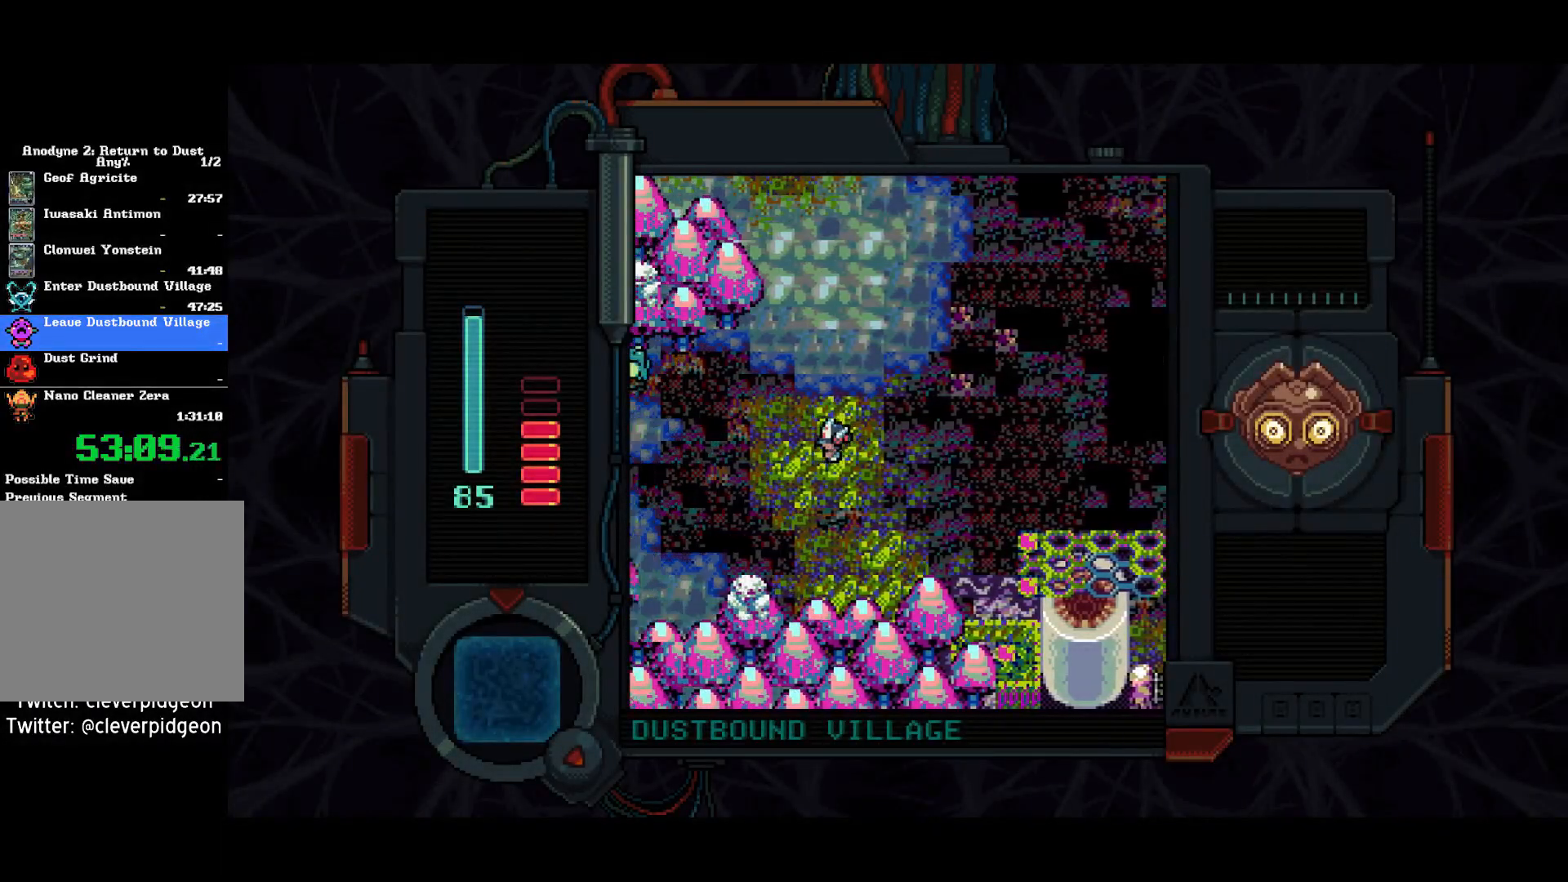
{"buttons": ["DPAD_LEFT"], "right_stick": "center", "events": []}
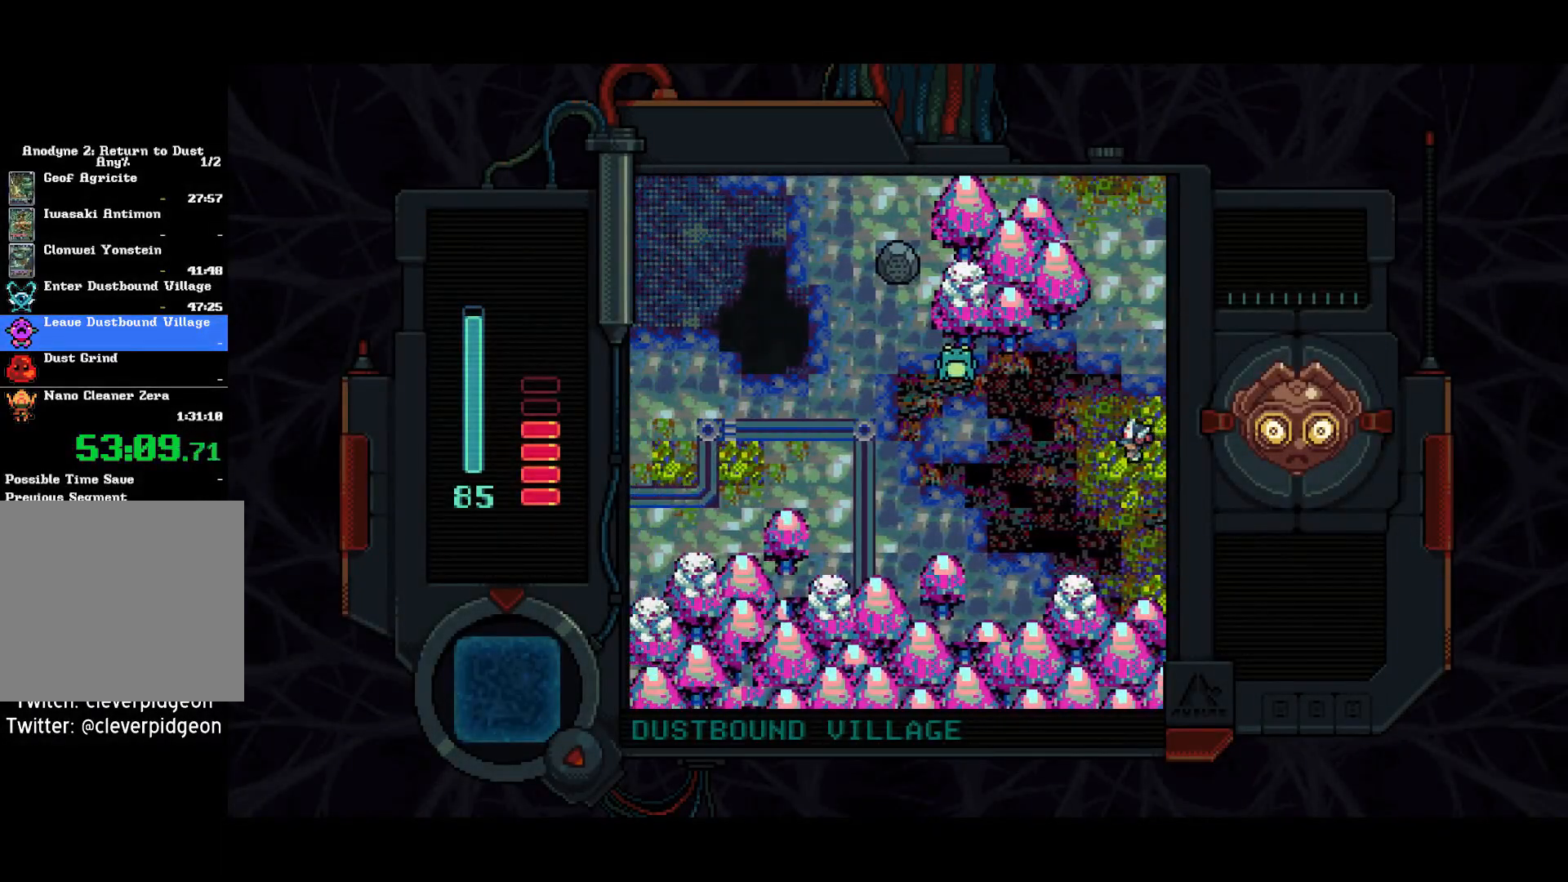
{"buttons": ["DPAD_LEFT"], "right_stick": "center", "events": []}
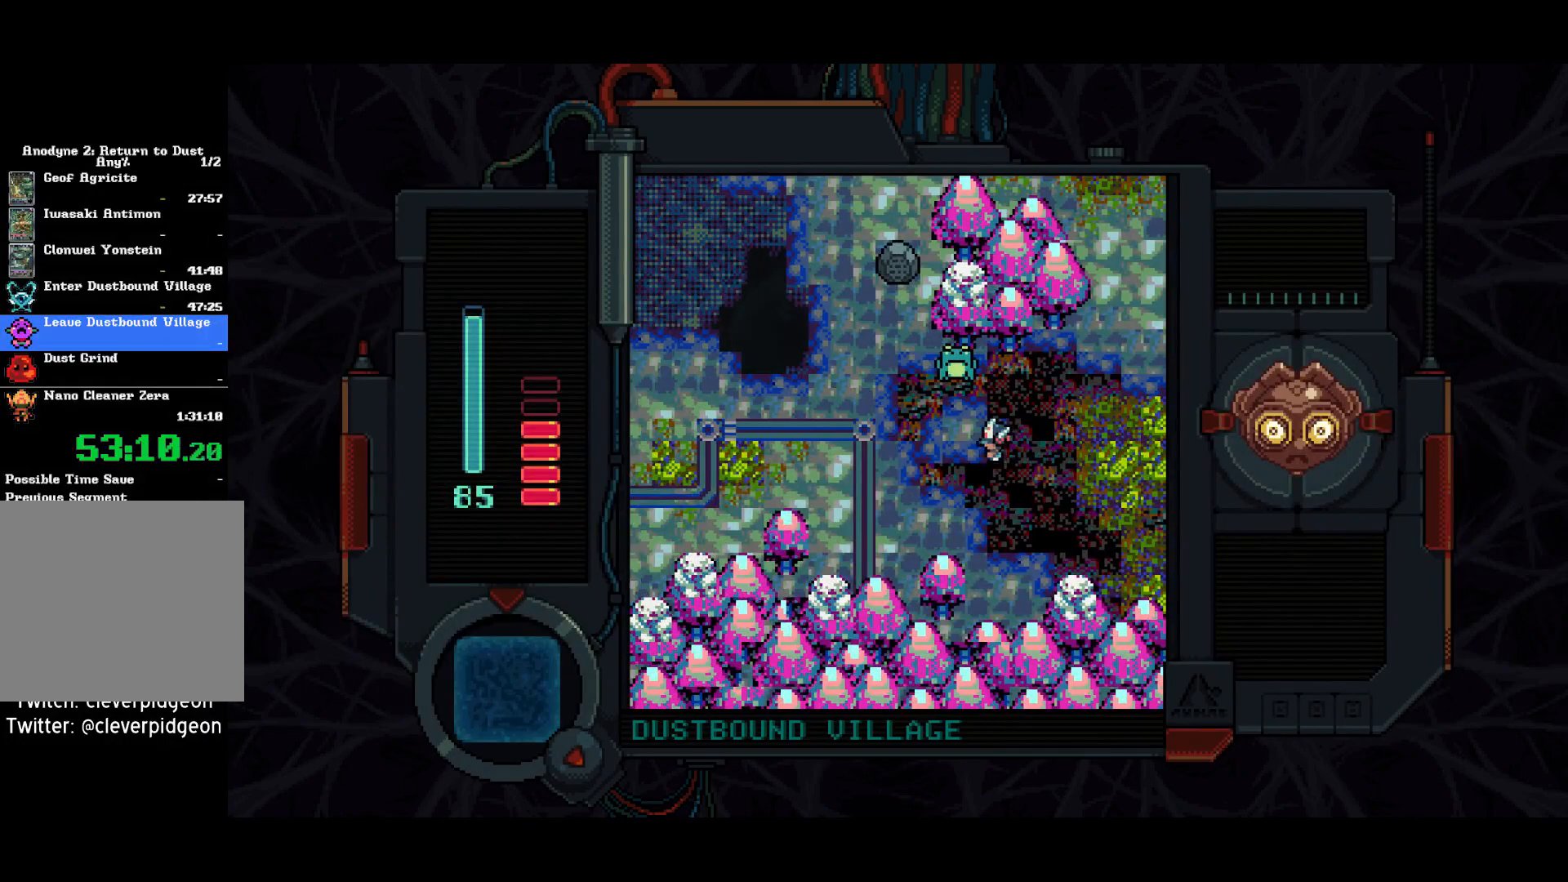
{"buttons": ["DPAD_LEFT"], "right_stick": "center", "events": []}
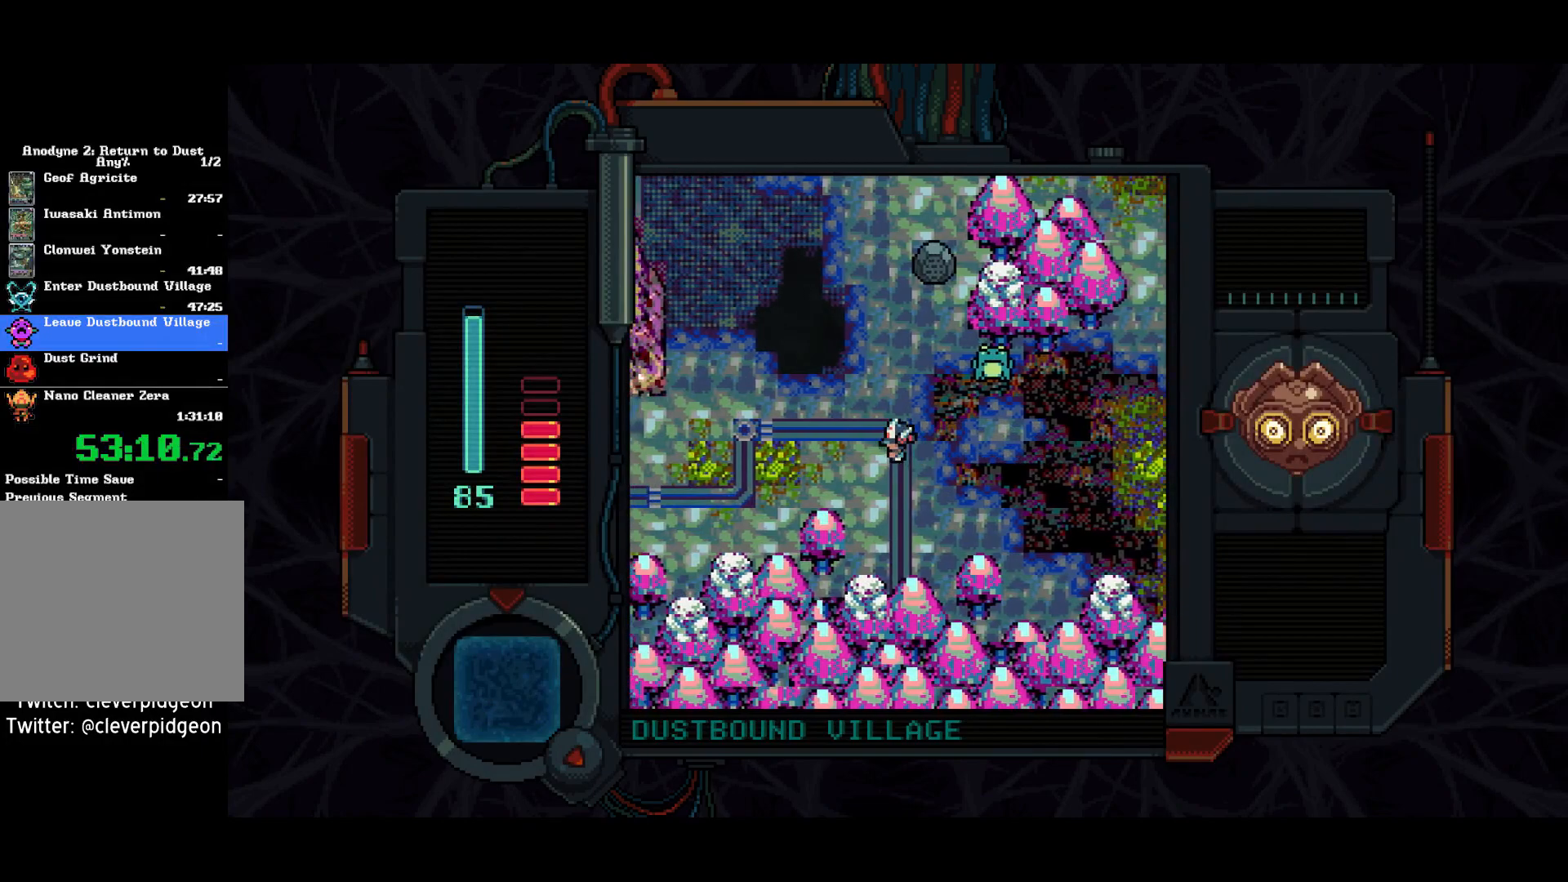
{"buttons": ["DPAD_LEFT"], "right_stick": "center", "events": []}
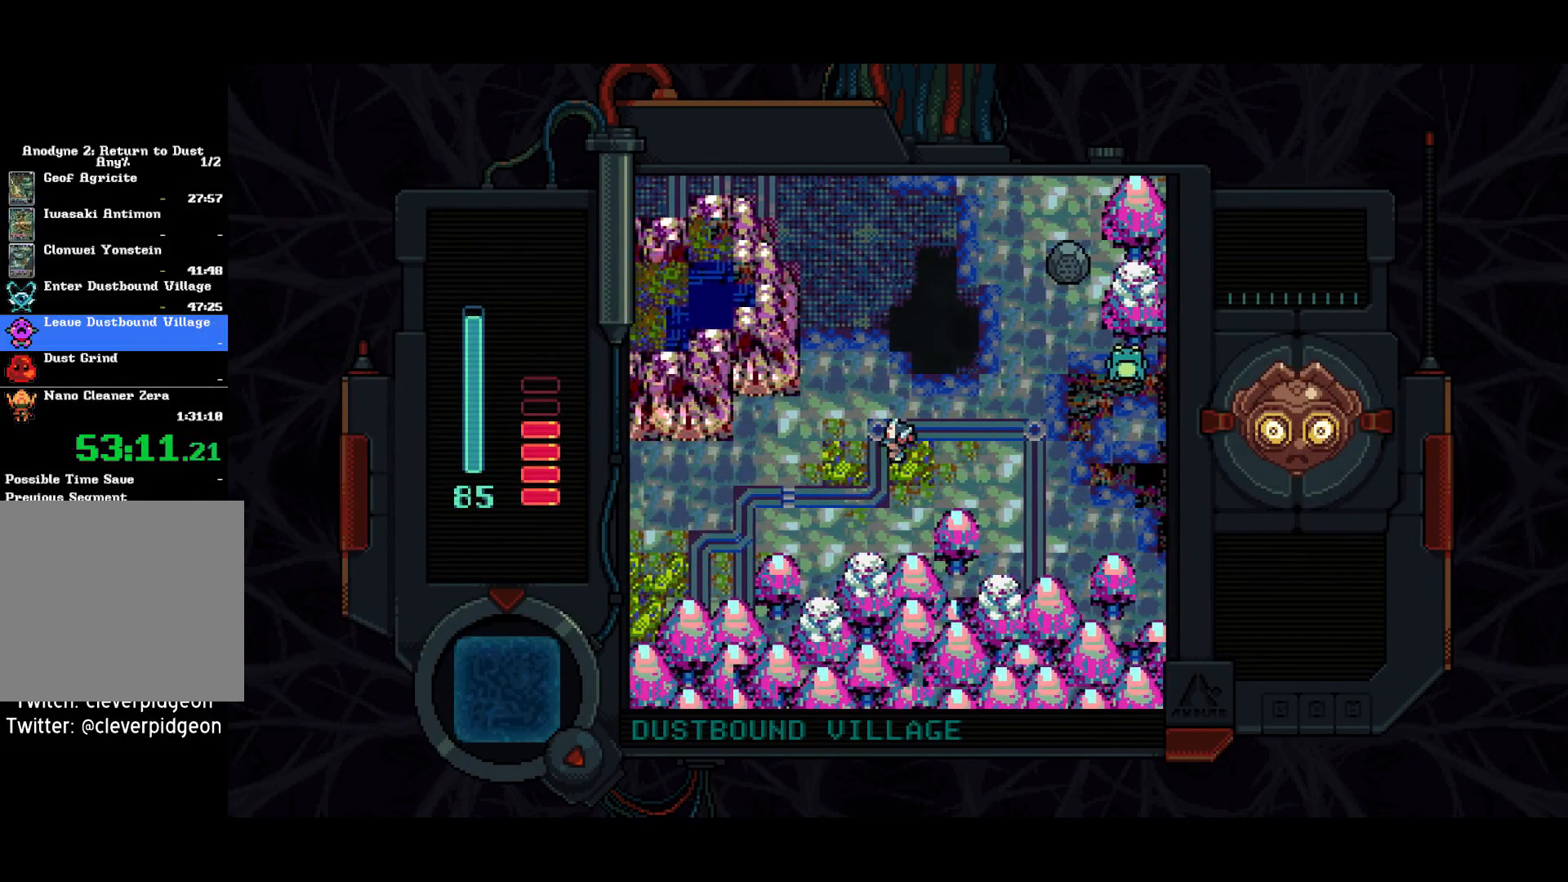
{"buttons": ["DPAD_LEFT"], "right_stick": "center", "events": [[350, "DPAD_DOWN", "down"], [500, "DPAD_DOWN", "up"]]}
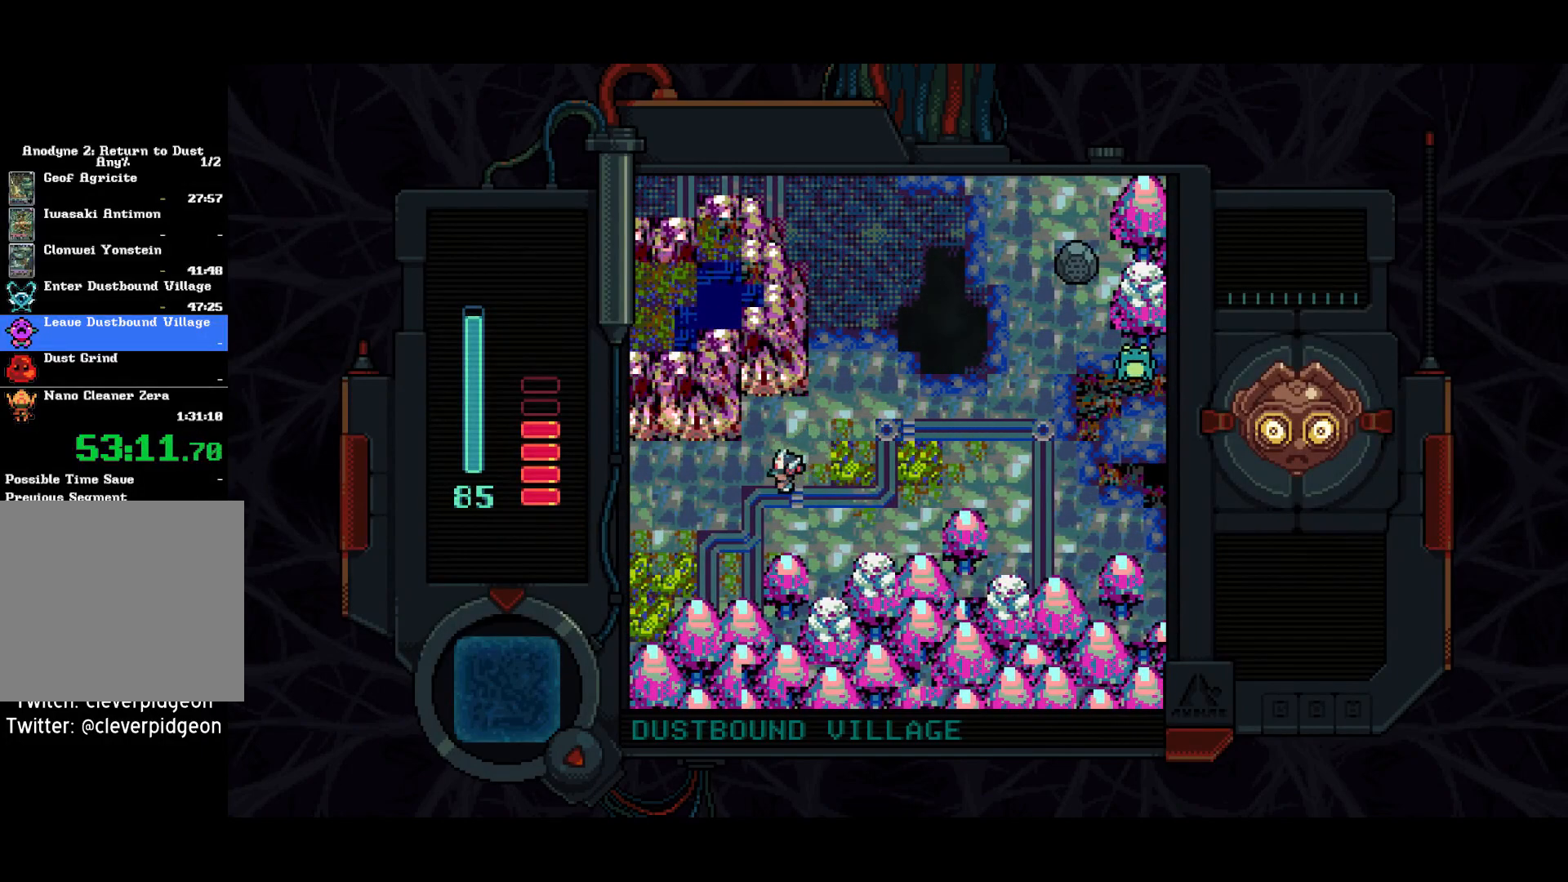
{"buttons": ["DPAD_LEFT"], "right_stick": "center", "events": []}
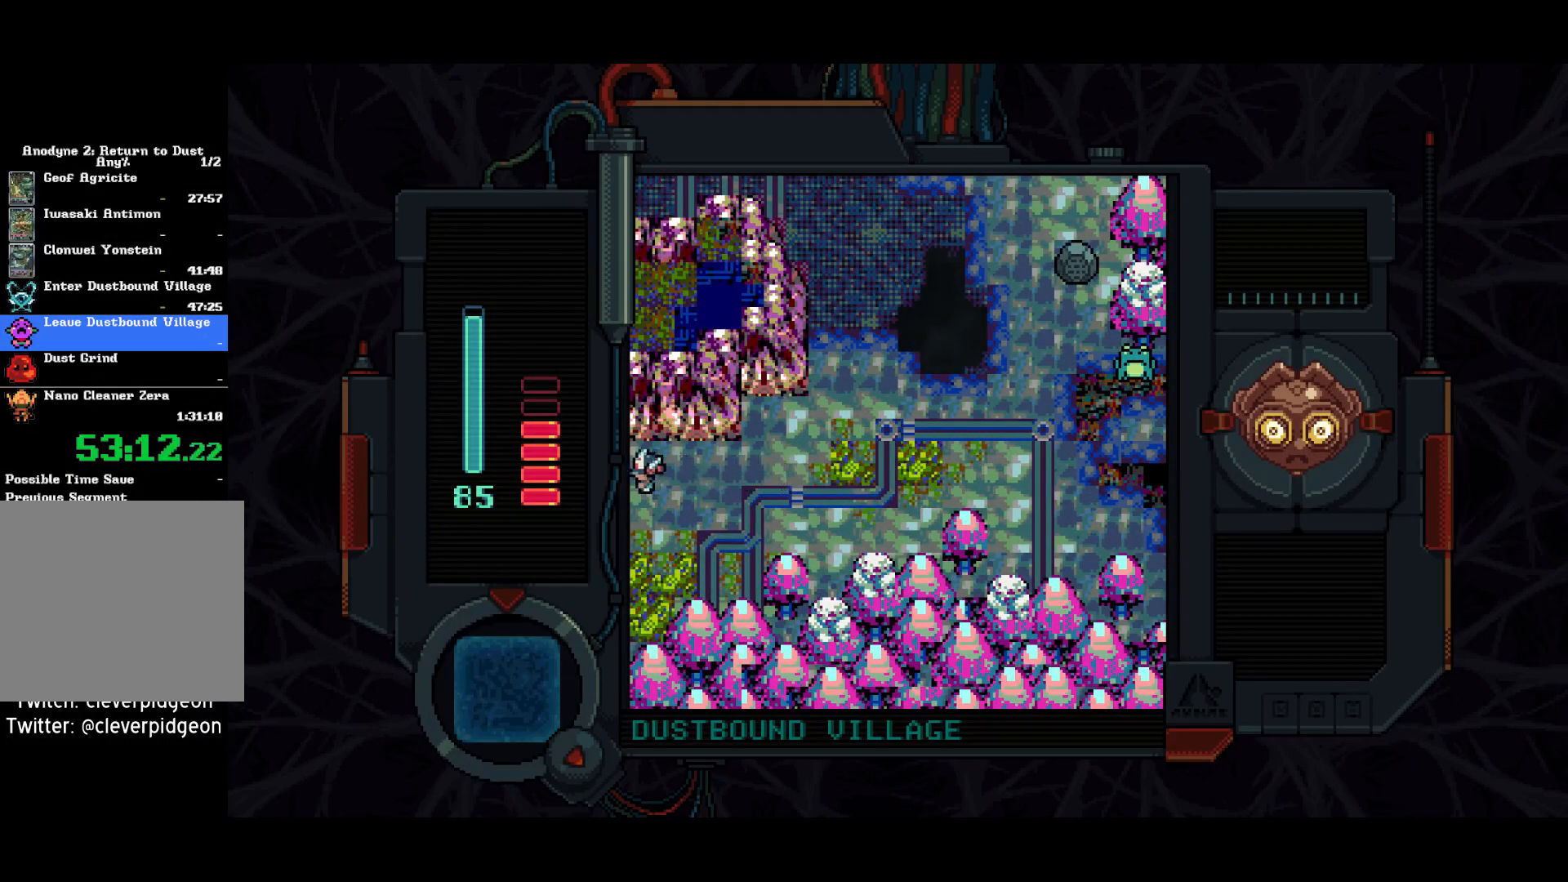
{"buttons": ["DPAD_LEFT"], "right_stick": "center", "events": []}
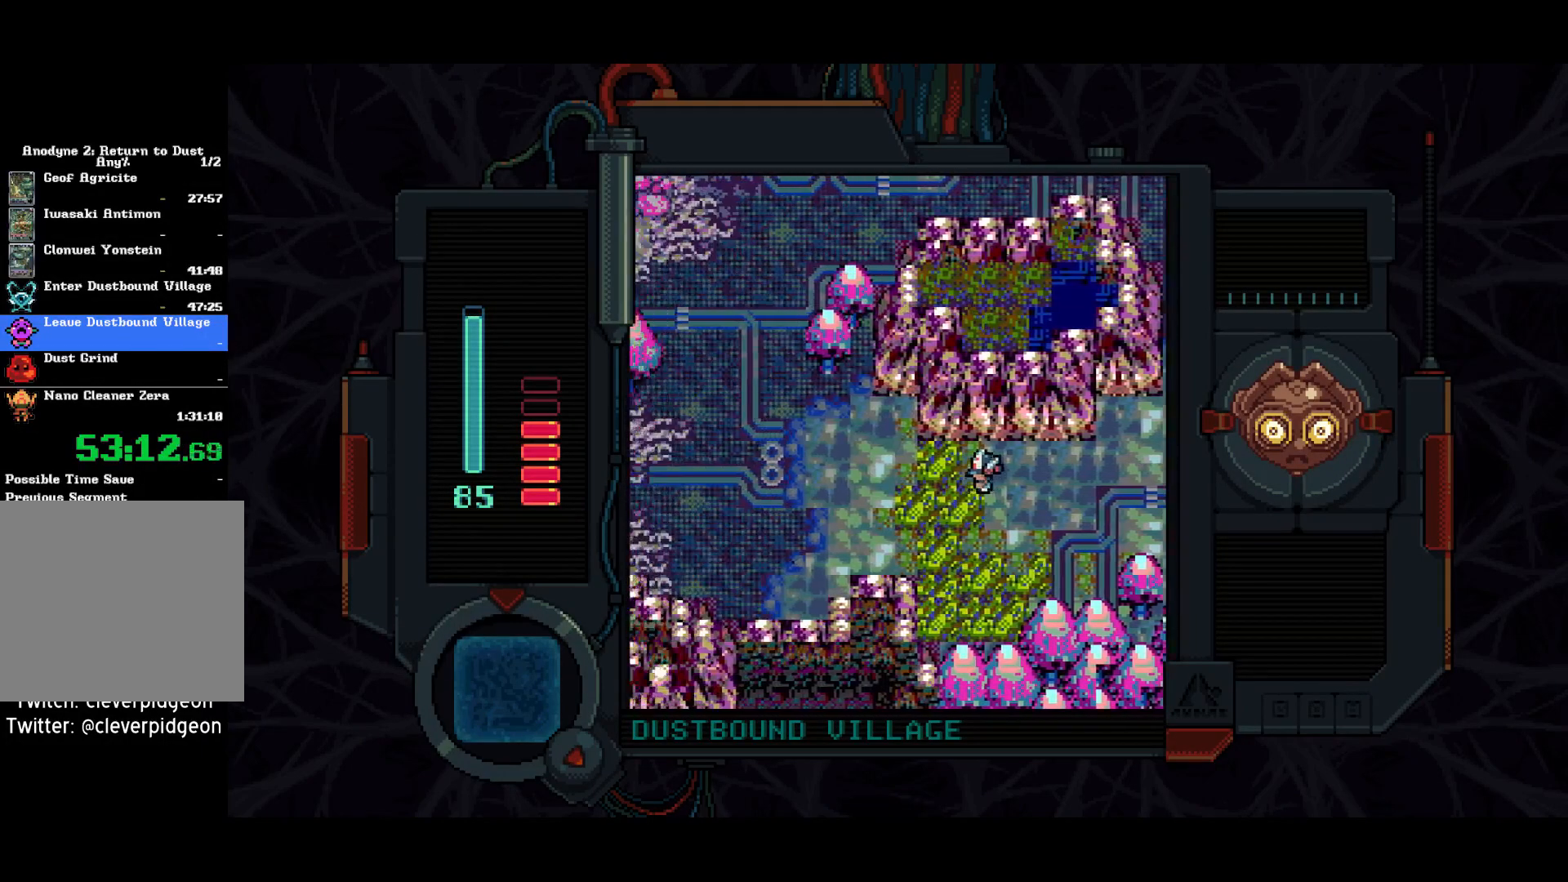
{"buttons": ["DPAD_LEFT"], "right_stick": "center", "events": []}